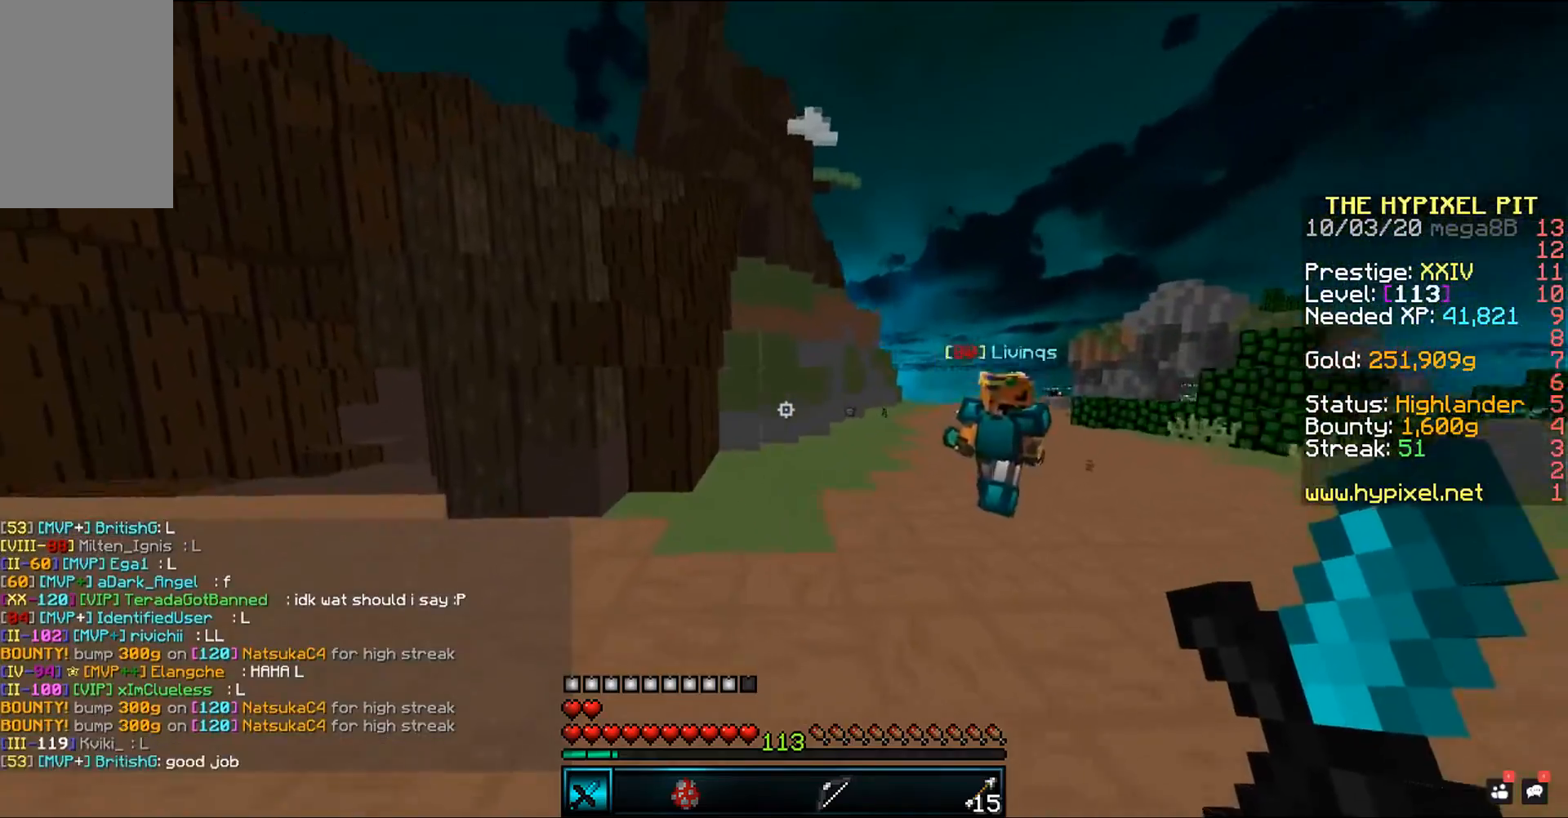
Gameplay with keyboard and mouse; each line is a JSON object with the keys and mouse buttons held at the frame after it. "events" lists presses ("down") and releases ("up") of "a", "d", "s", "space", "w", "mouse_left" and "mouse_right" between this image and that frame as [ms after this image, input, new state], when the widget could be followed in between. "mouse_left", "mouse_right" = the "left", "right" buttons of the "mouse" list. No other keys are recorded. Fast repeated clicks can show as one long hold. Mouse movement is not recorded.
{"keys": [], "mouse": ["right"], "events": [[150, "a", "up"], [200, "w", "up"], [467, "mouse_right", "down"]]}
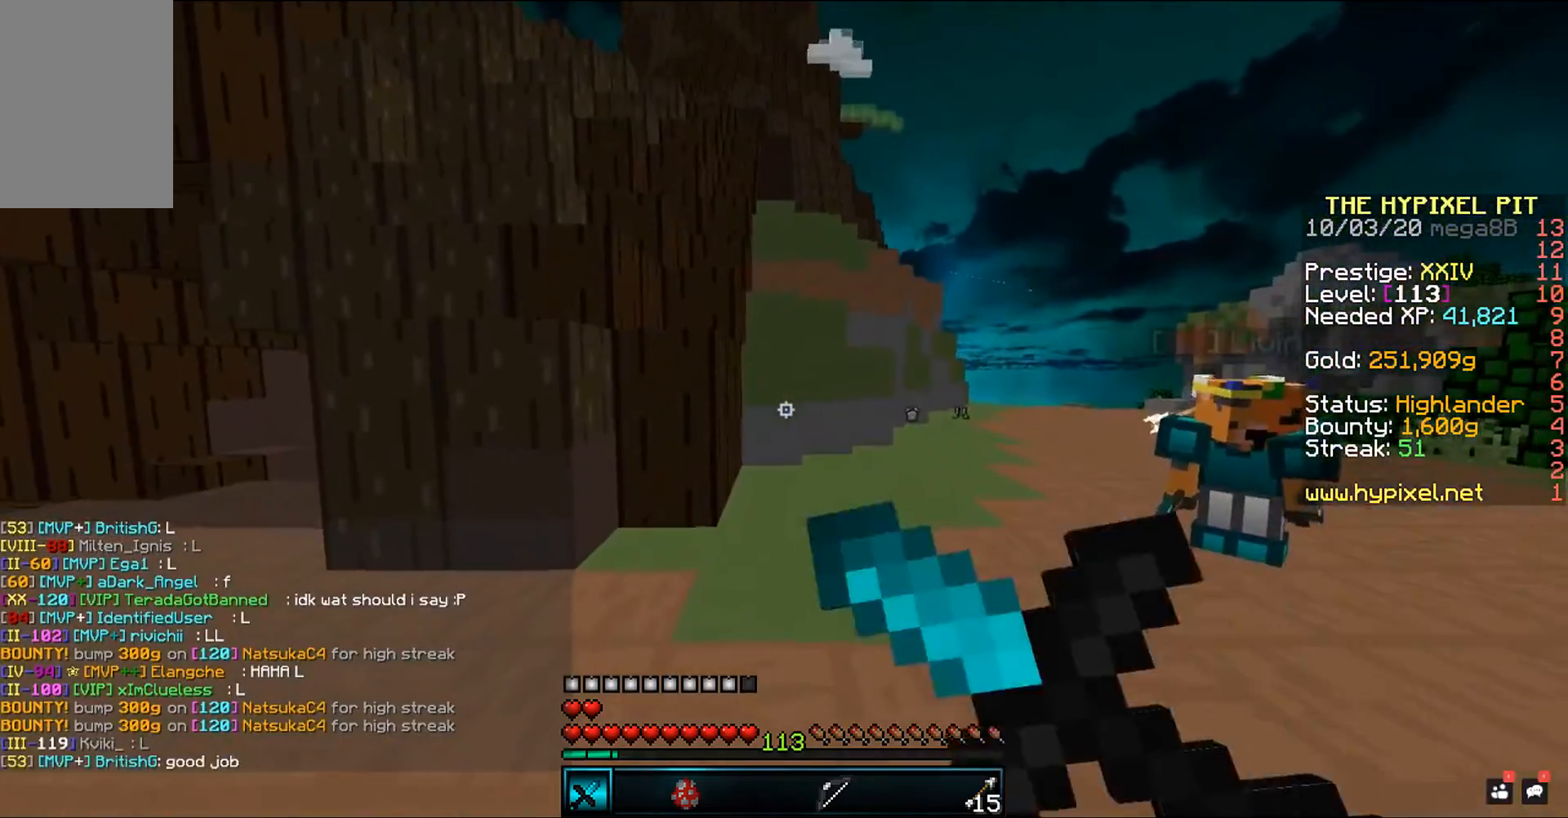
{"keys": ["w"], "mouse": [], "events": [[283, "mouse_right", "up"], [300, "w", "down"]]}
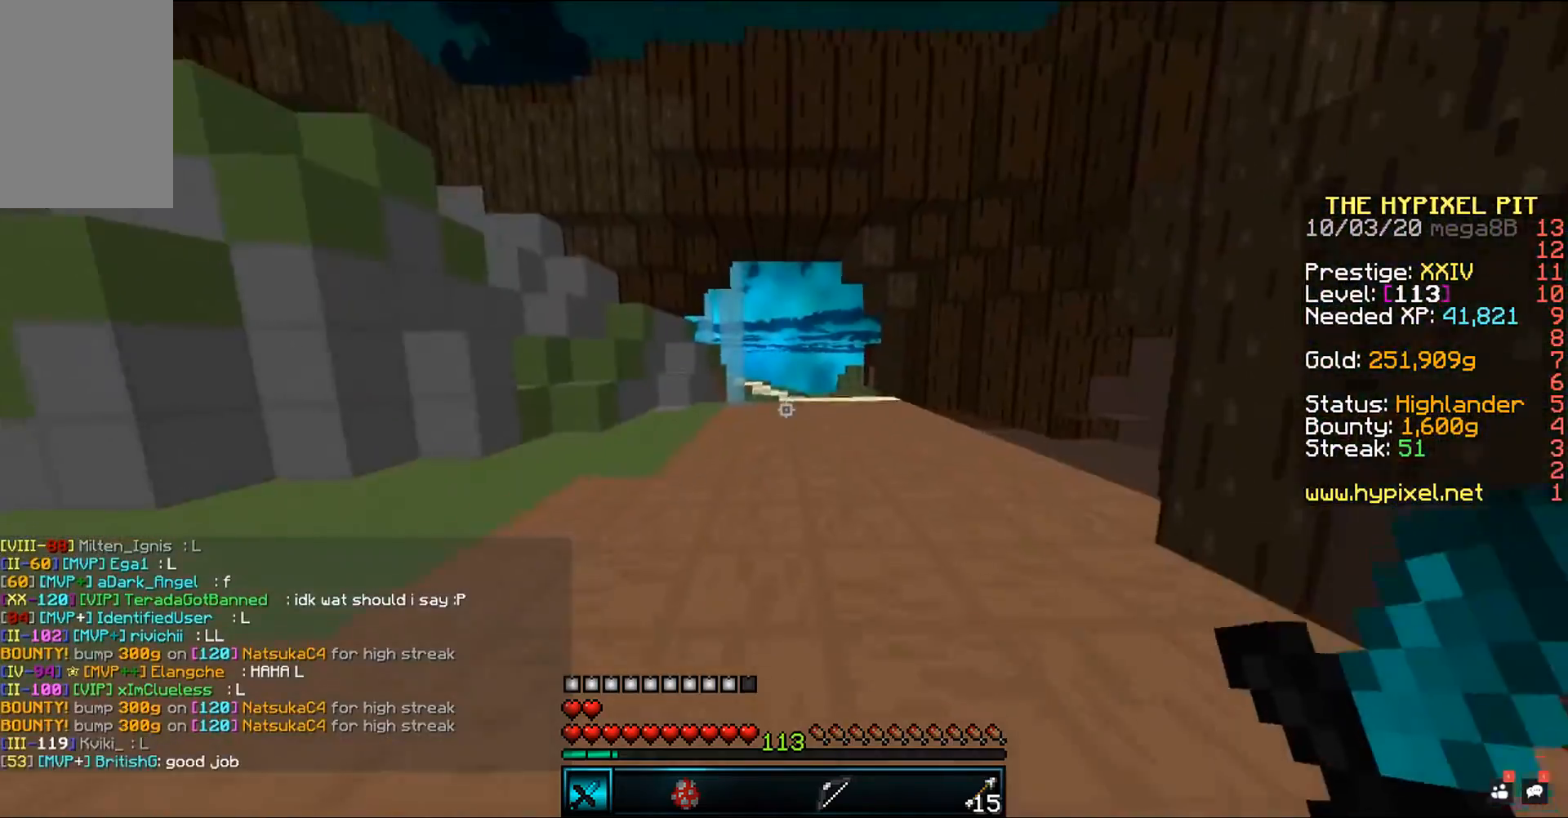
{"keys": ["space", "w"], "mouse": [], "events": [[17, "space", "down"], [250, "space", "up"], [450, "space", "down"]]}
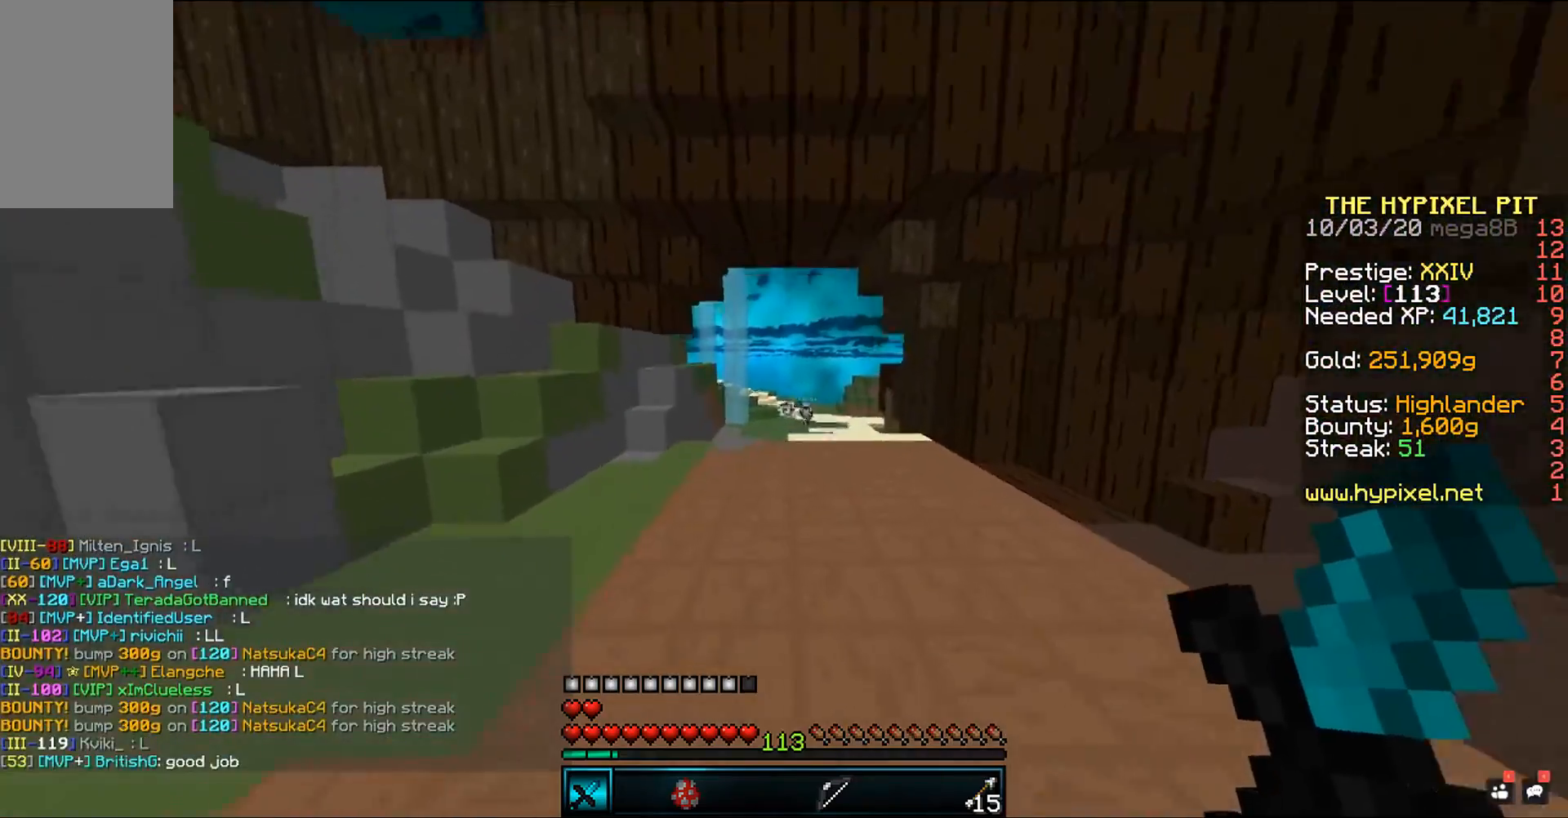
{"keys": ["space", "w"], "mouse": [], "events": []}
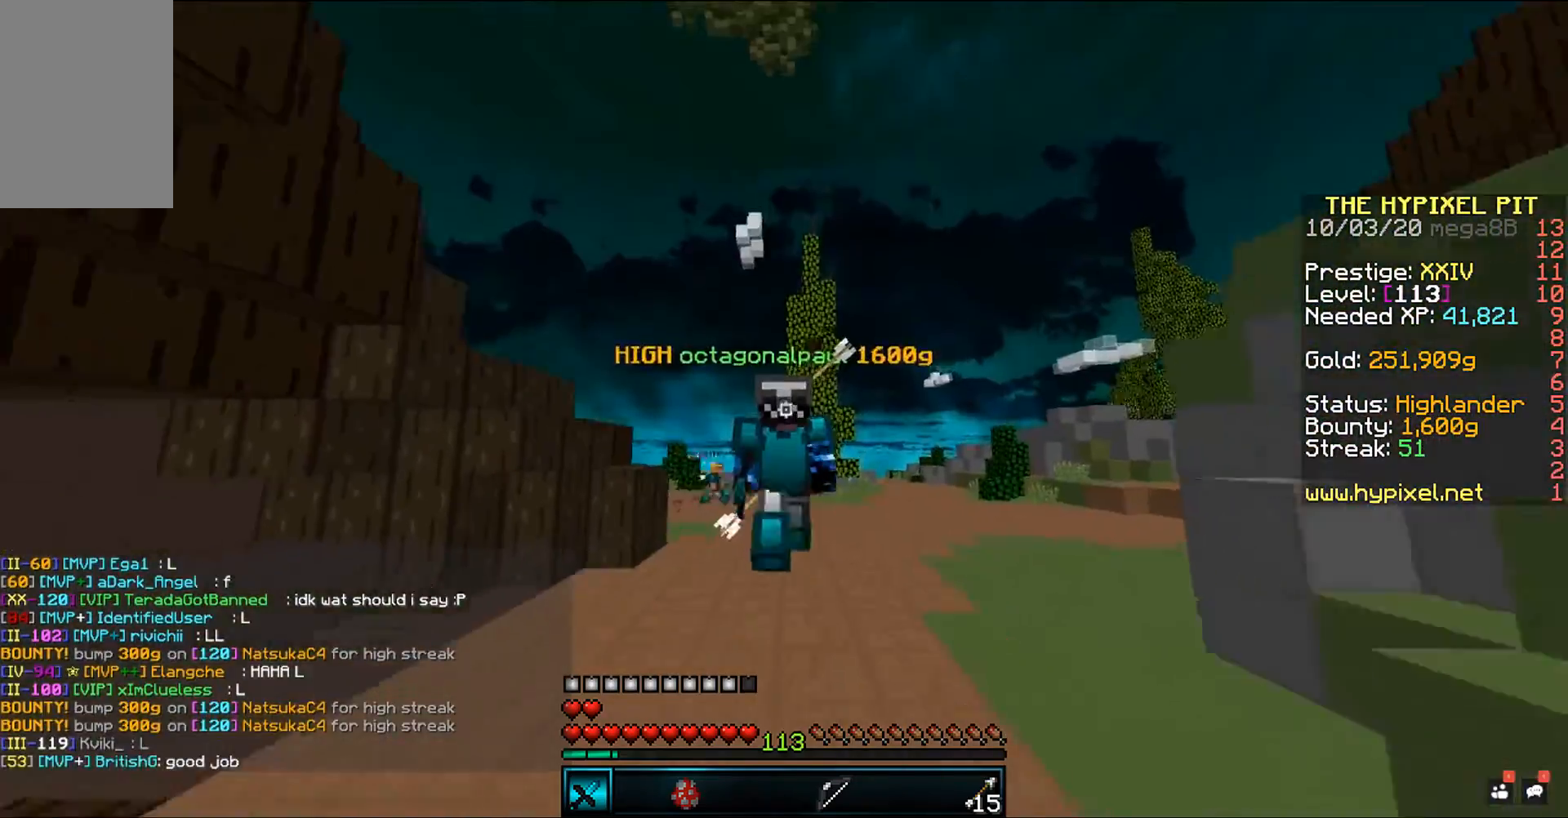
{"keys": ["space", "w"], "mouse": [], "events": []}
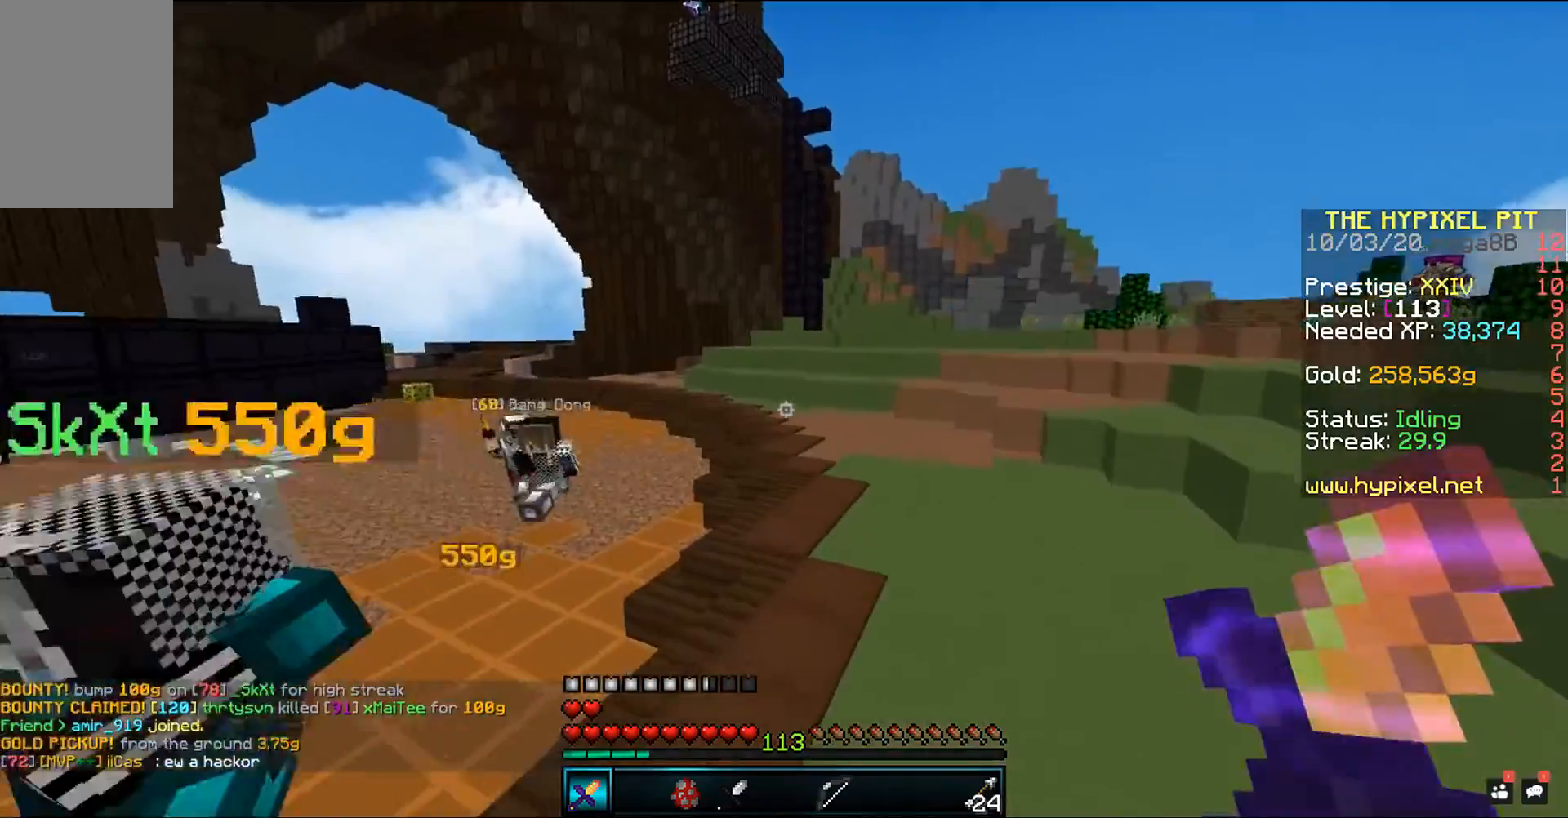
{"keys": ["a", "w"], "mouse": ["left"], "events": [[50, "a", "down"], [383, "space", "up"], [450, "mouse_left", "down"]]}
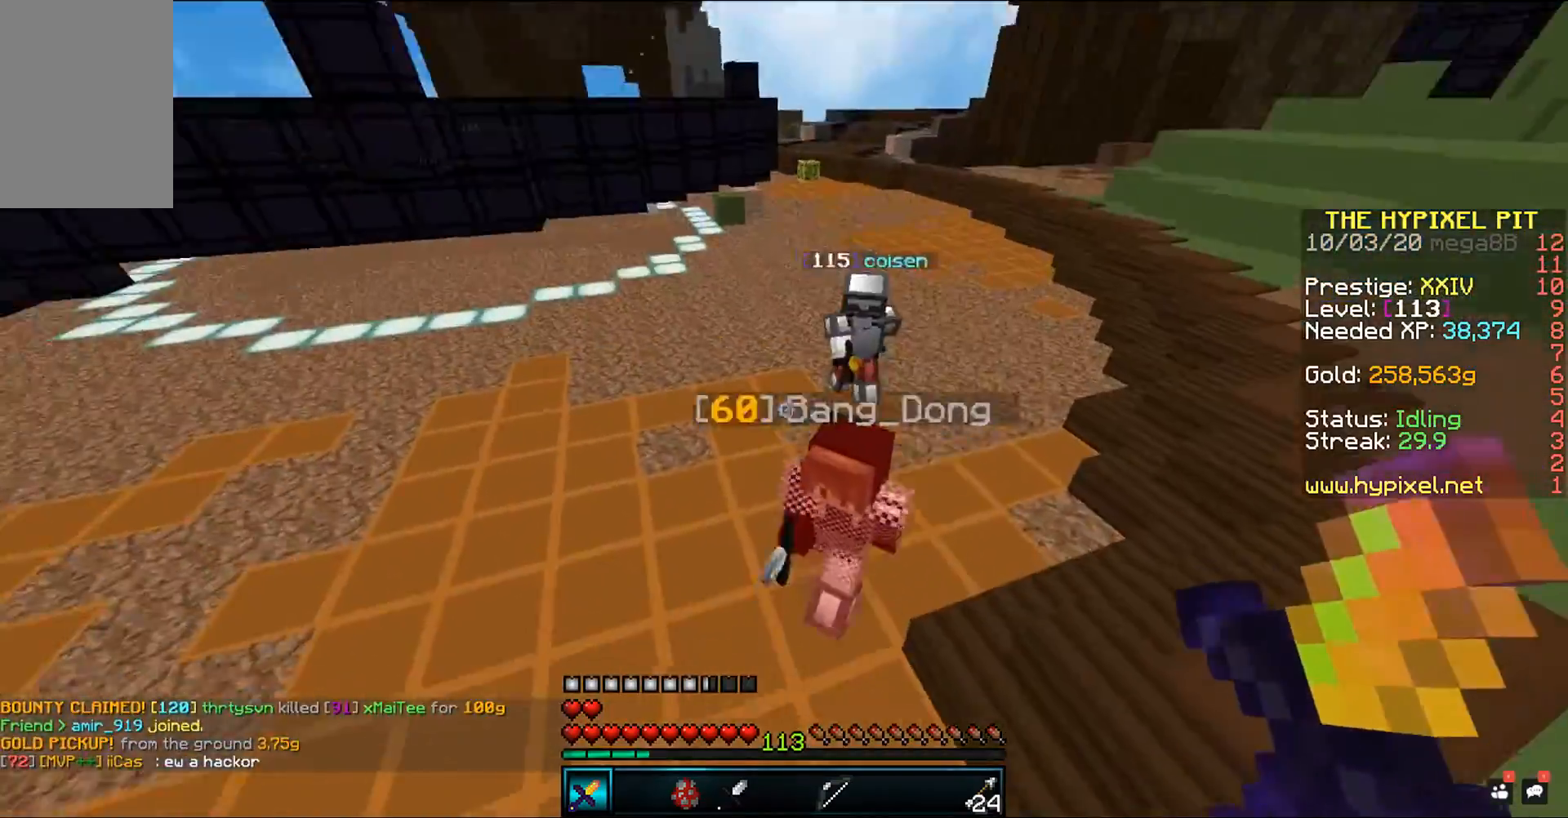
{"keys": [], "mouse": ["left"], "events": [[200, "a", "up"], [217, "w", "up"]]}
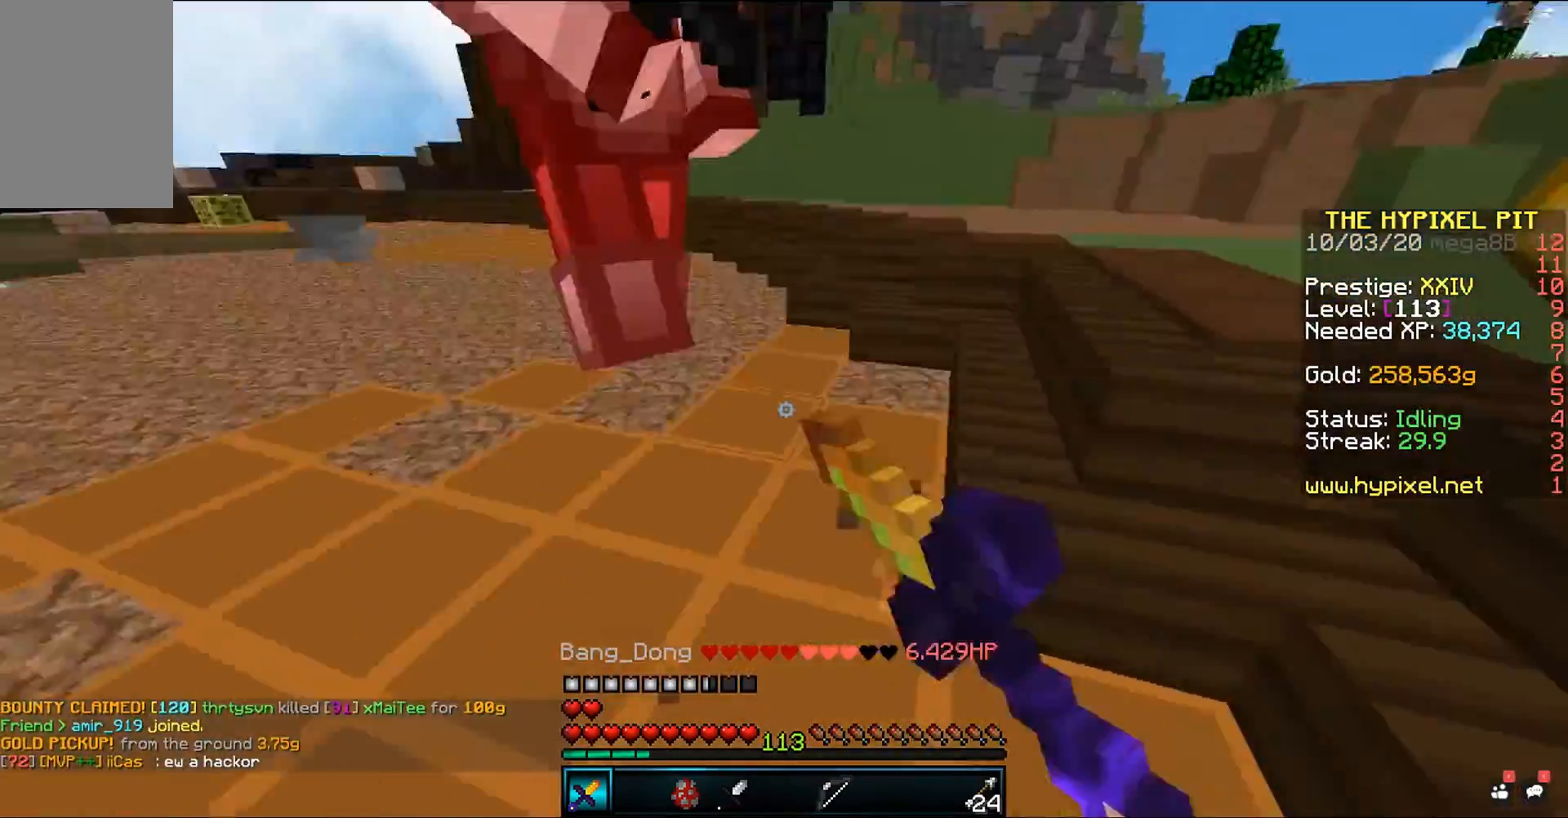
{"keys": ["d", "w"], "mouse": ["left"], "events": [[33, "w", "down"], [267, "d", "down"], [267, "mouse_right", "down"], [467, "mouse_right", "up"]]}
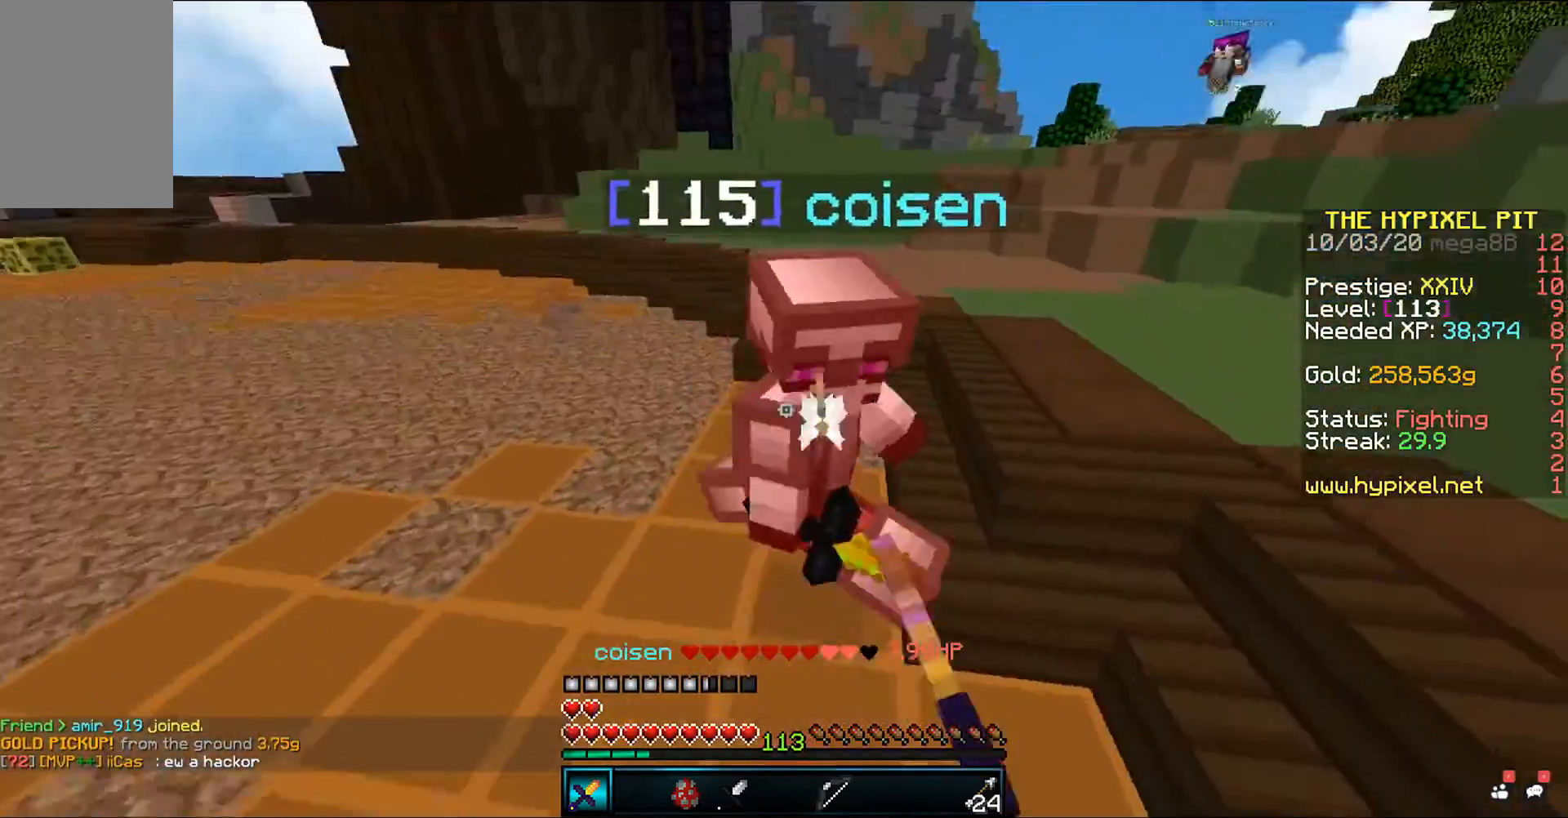
{"keys": ["w"], "mouse": ["left"], "events": [[133, "d", "up"], [150, "mouse_right", "down"], [333, "mouse_right", "up"]]}
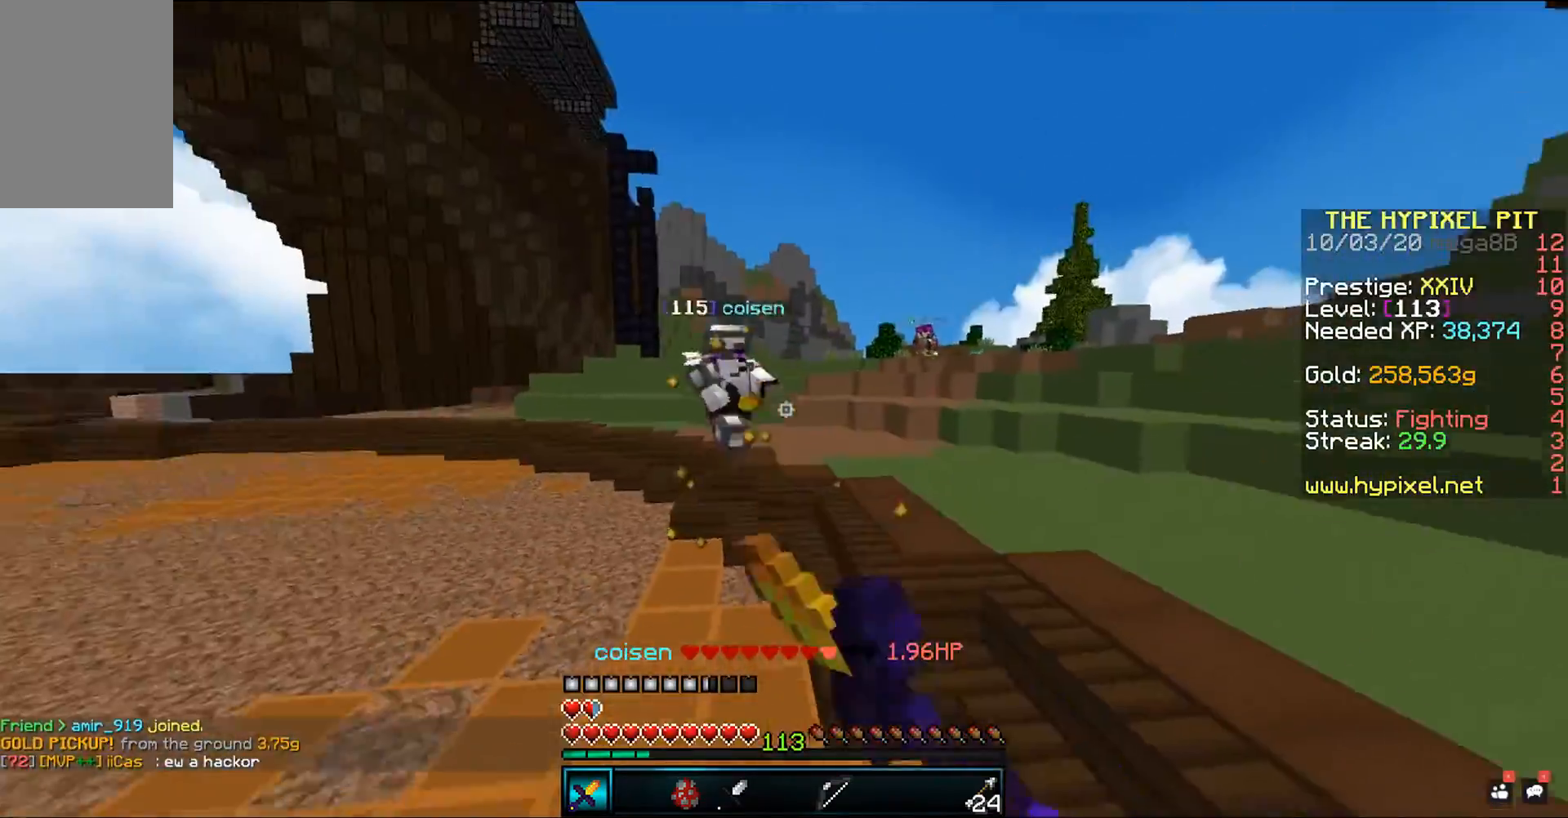
{"keys": ["w"], "mouse": [], "events": [[167, "mouse_left", "up"]]}
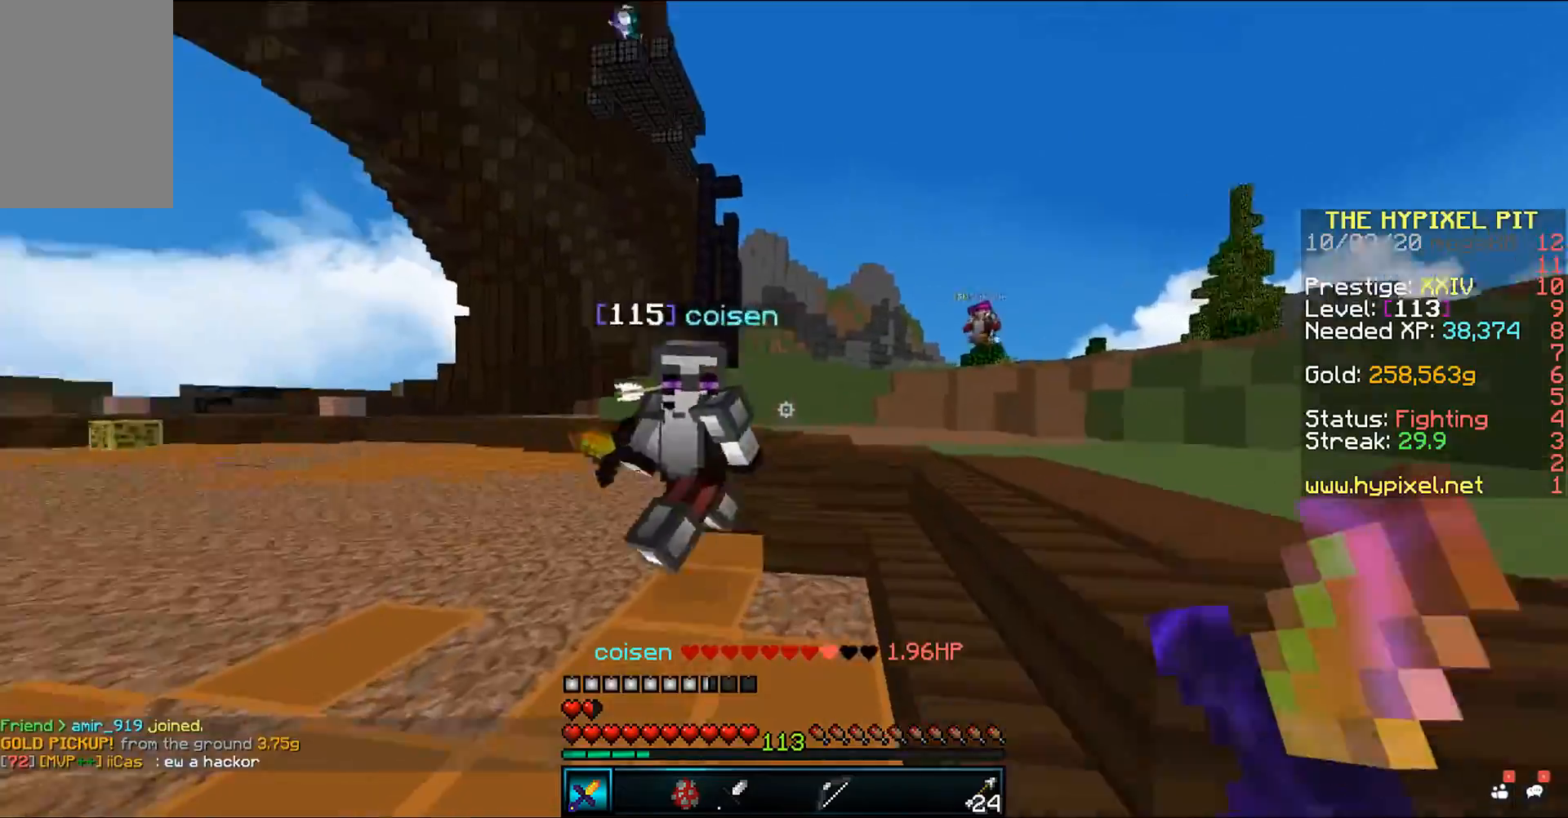
{"keys": ["w"], "mouse": ["left"], "events": [[67, "mouse_left", "down"], [67, "mouse_right", "down"], [233, "mouse_right", "up"], [350, "w", "up"], [400, "w", "down"]]}
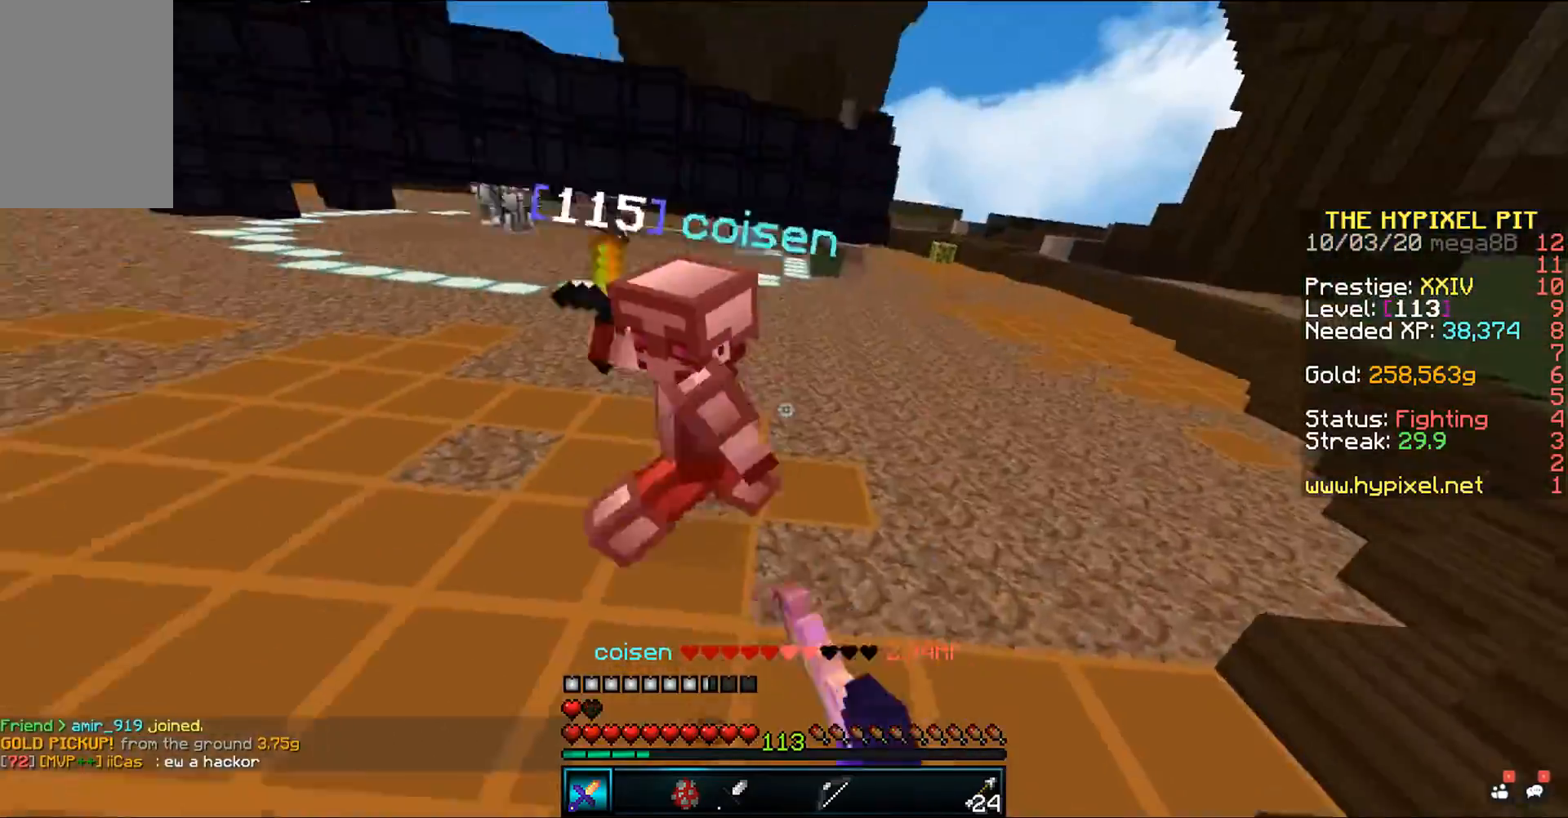
{"keys": ["w"], "mouse": ["left"], "events": []}
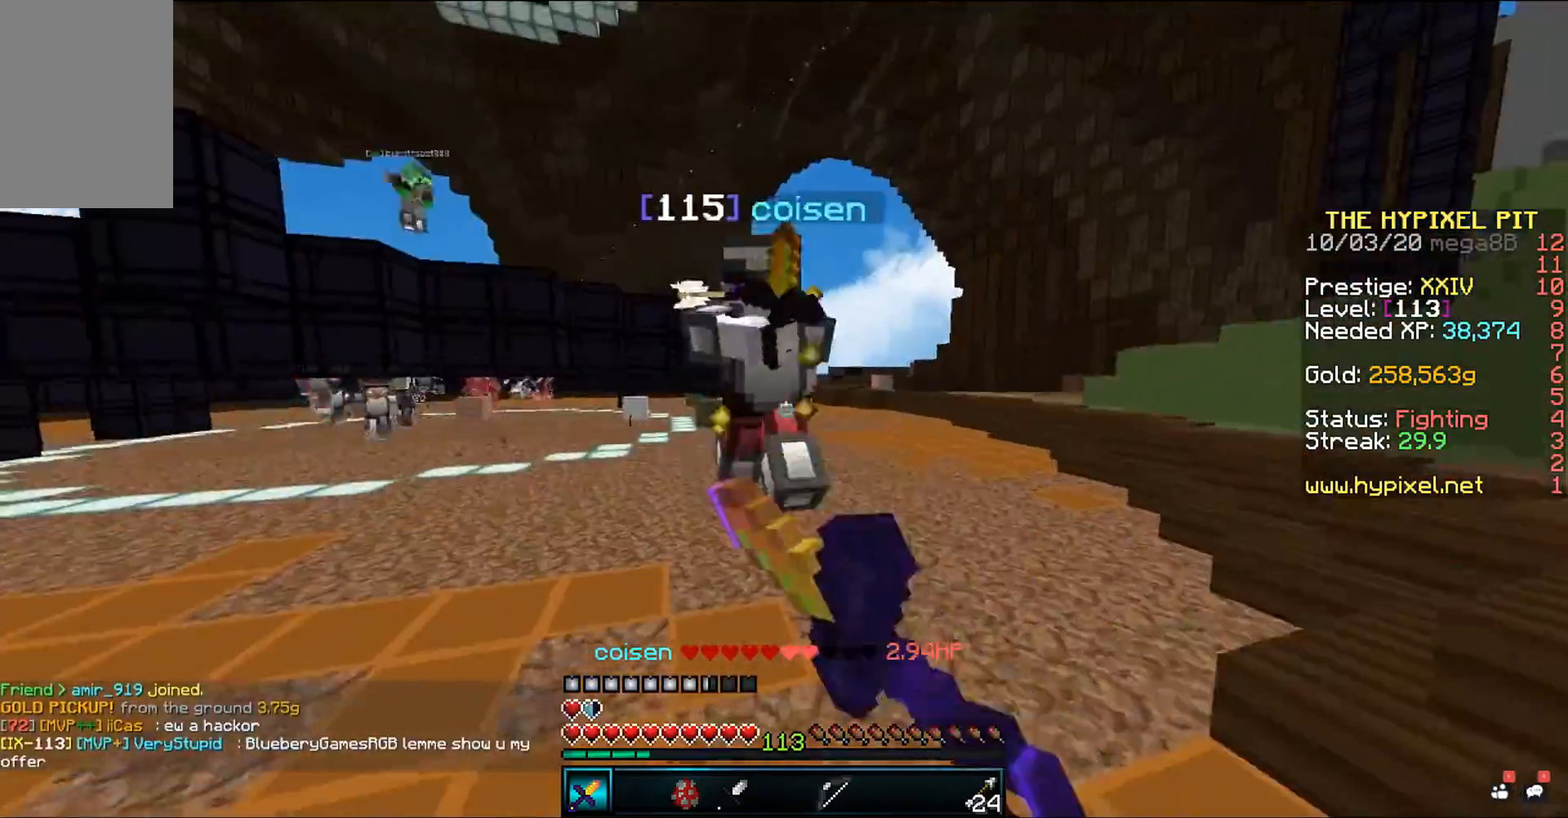
{"keys": ["w"], "mouse": ["left"], "events": [[167, "mouse_right", "down"], [350, "mouse_right", "up"]]}
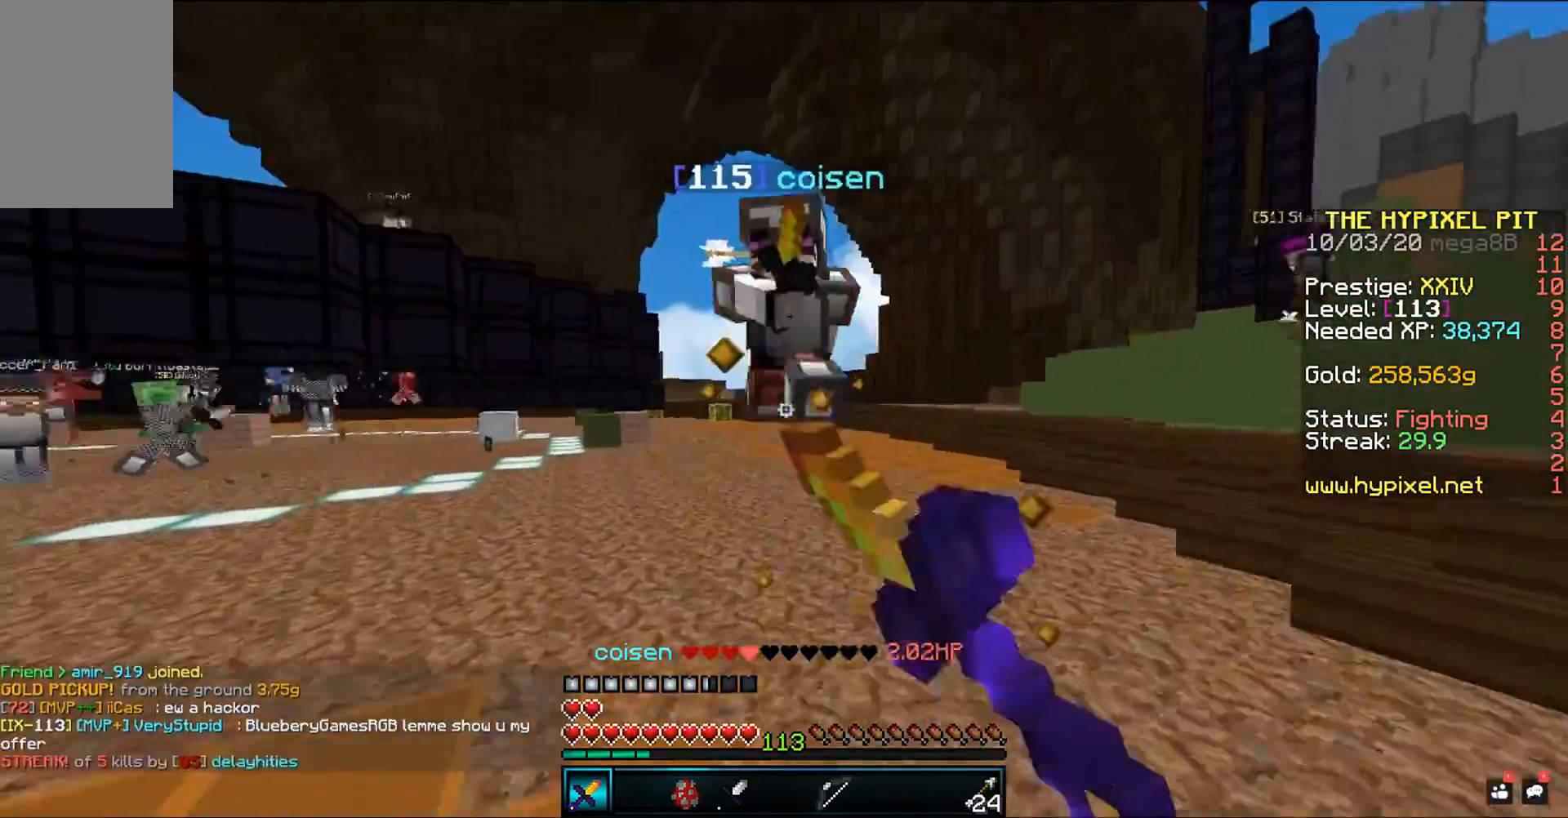
{"keys": ["space", "w"], "mouse": ["left"], "events": [[250, "space", "down"]]}
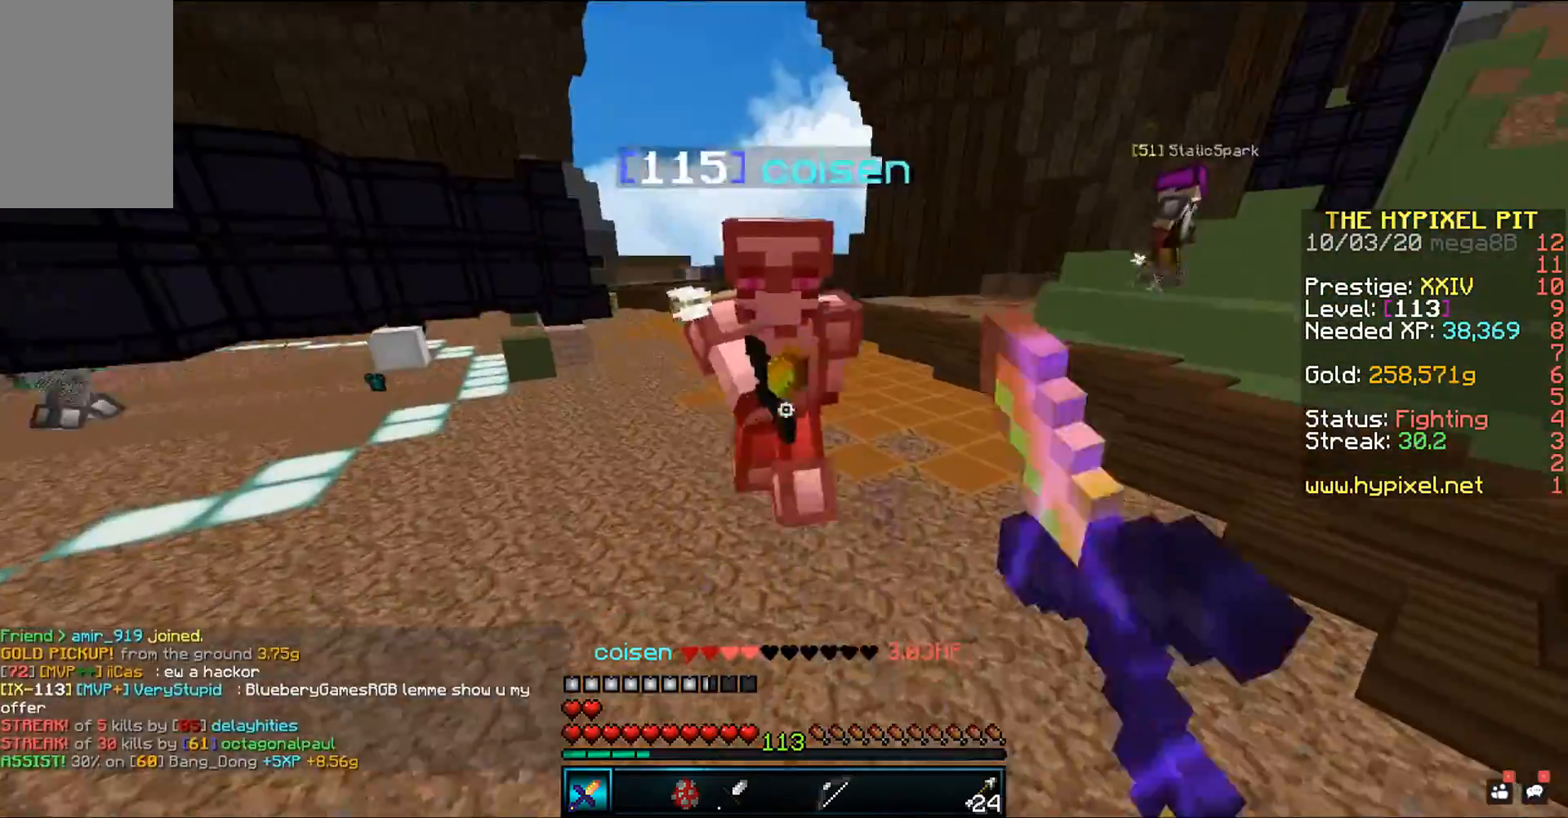
{"keys": ["space", "w"], "mouse": ["left"], "events": []}
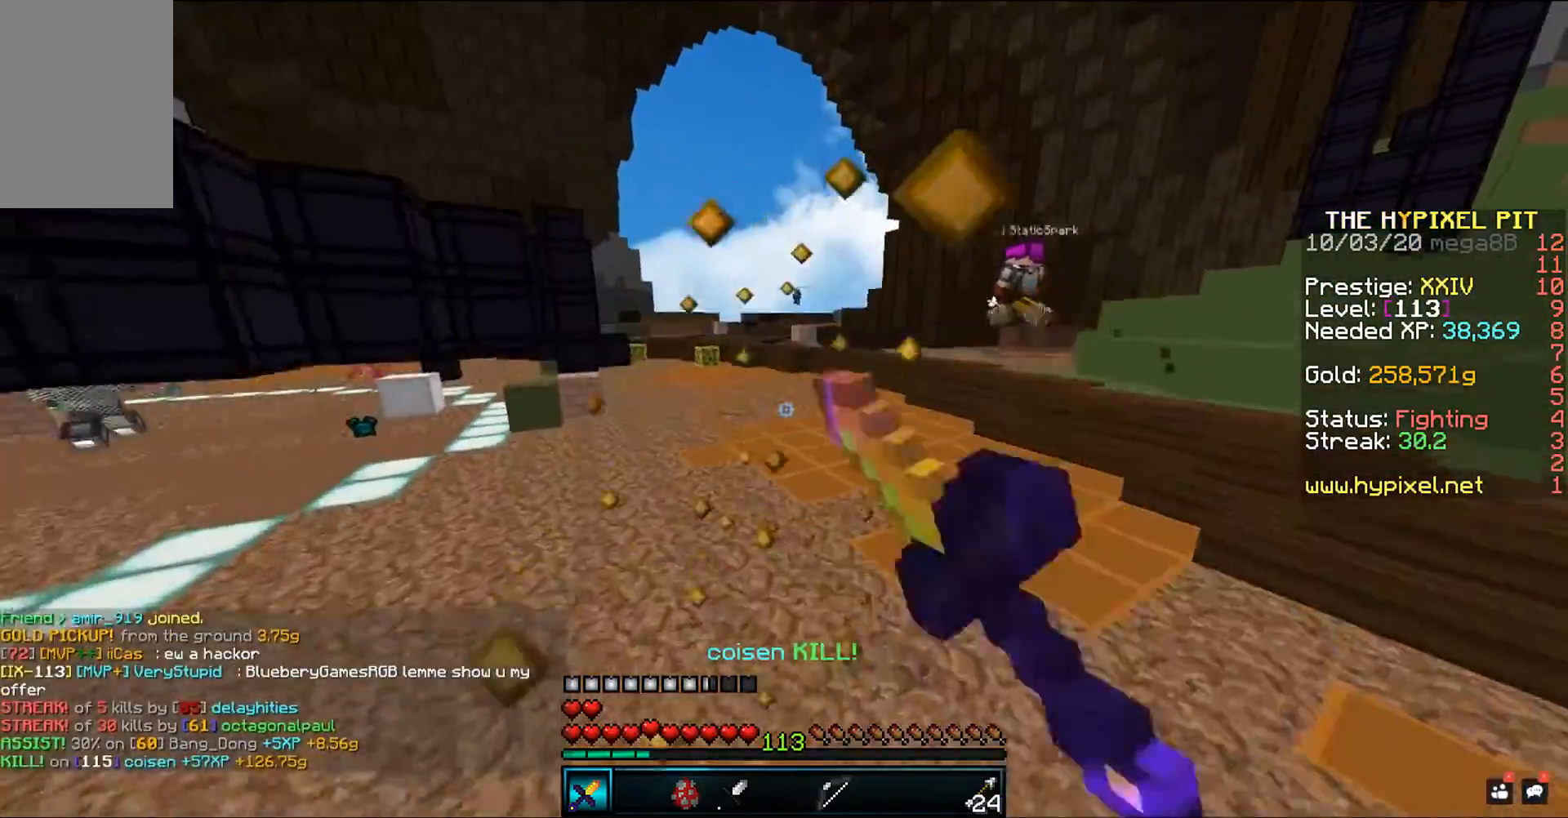
{"keys": ["space", "w"], "mouse": [], "events": [[217, "mouse_left", "up"], [267, "space", "up"], [267, "w", "up"], [350, "w", "down"], [500, "space", "down"]]}
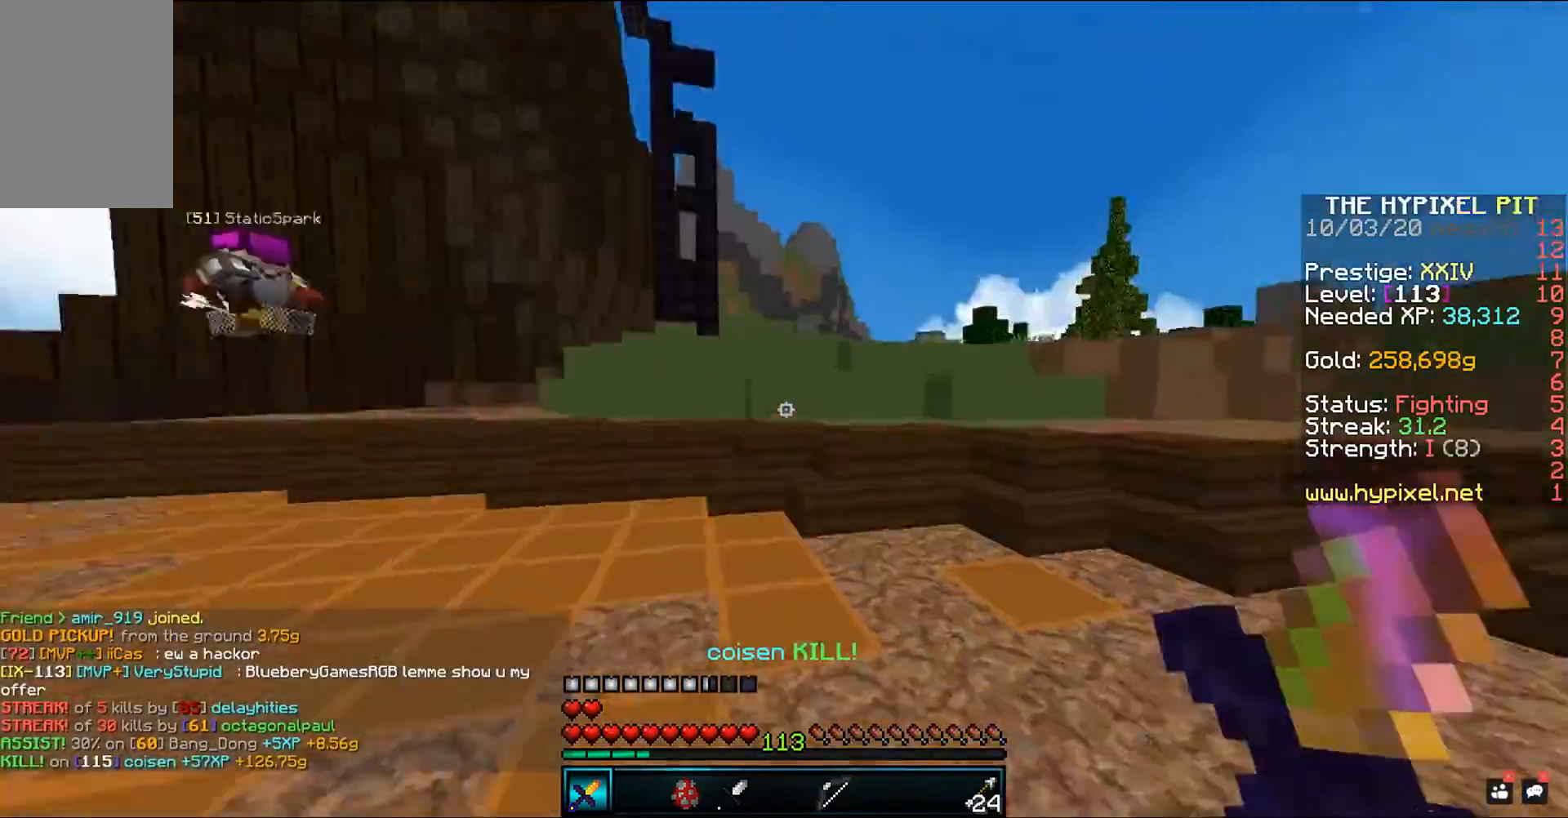
{"keys": ["space", "w"], "mouse": [], "events": []}
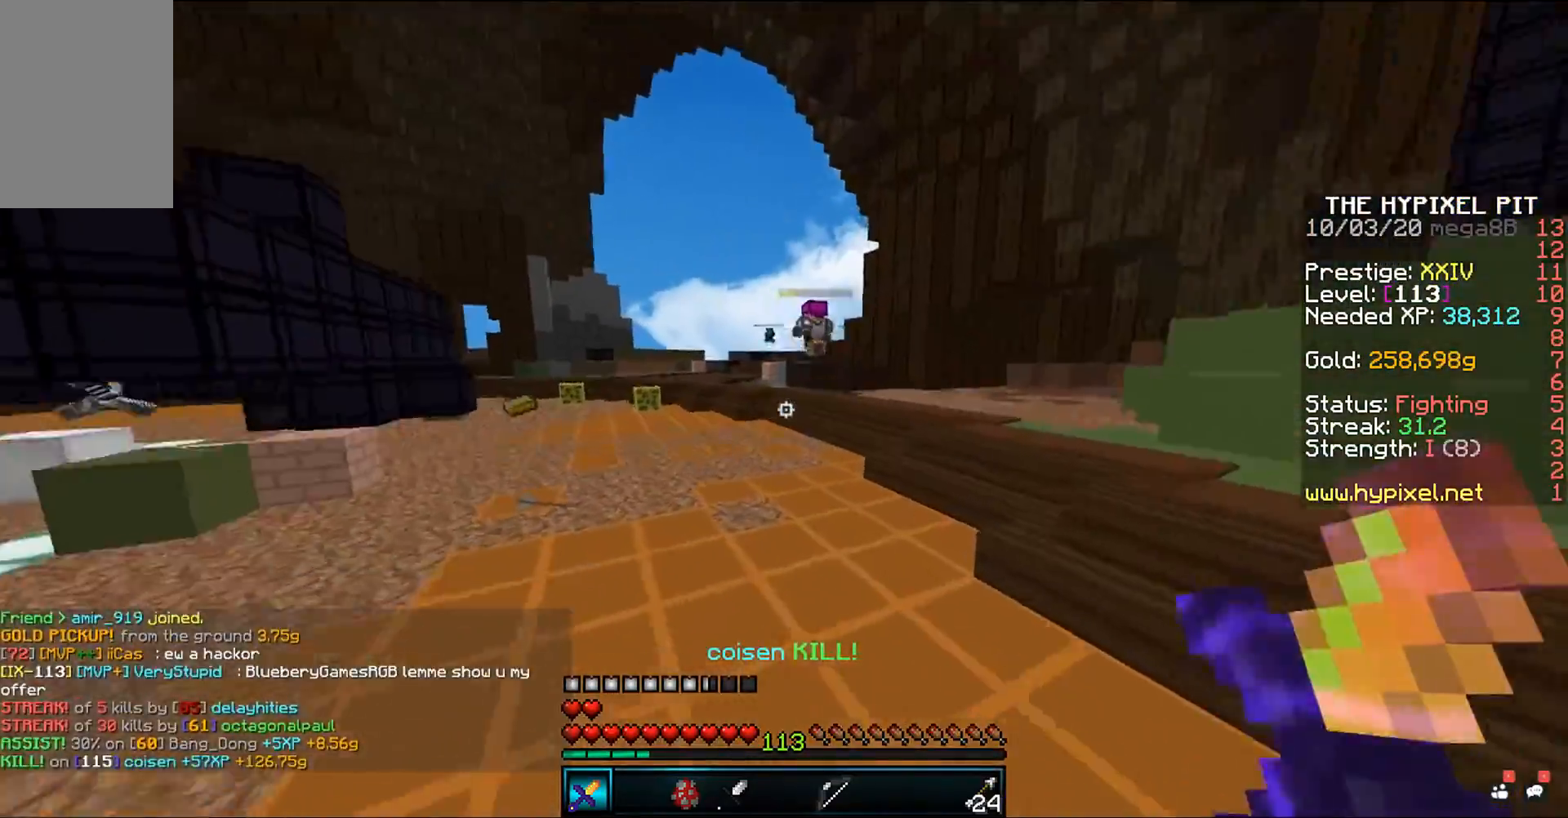
{"keys": ["space", "w"], "mouse": [], "events": [[233, "a", "down"], [483, "a", "up"]]}
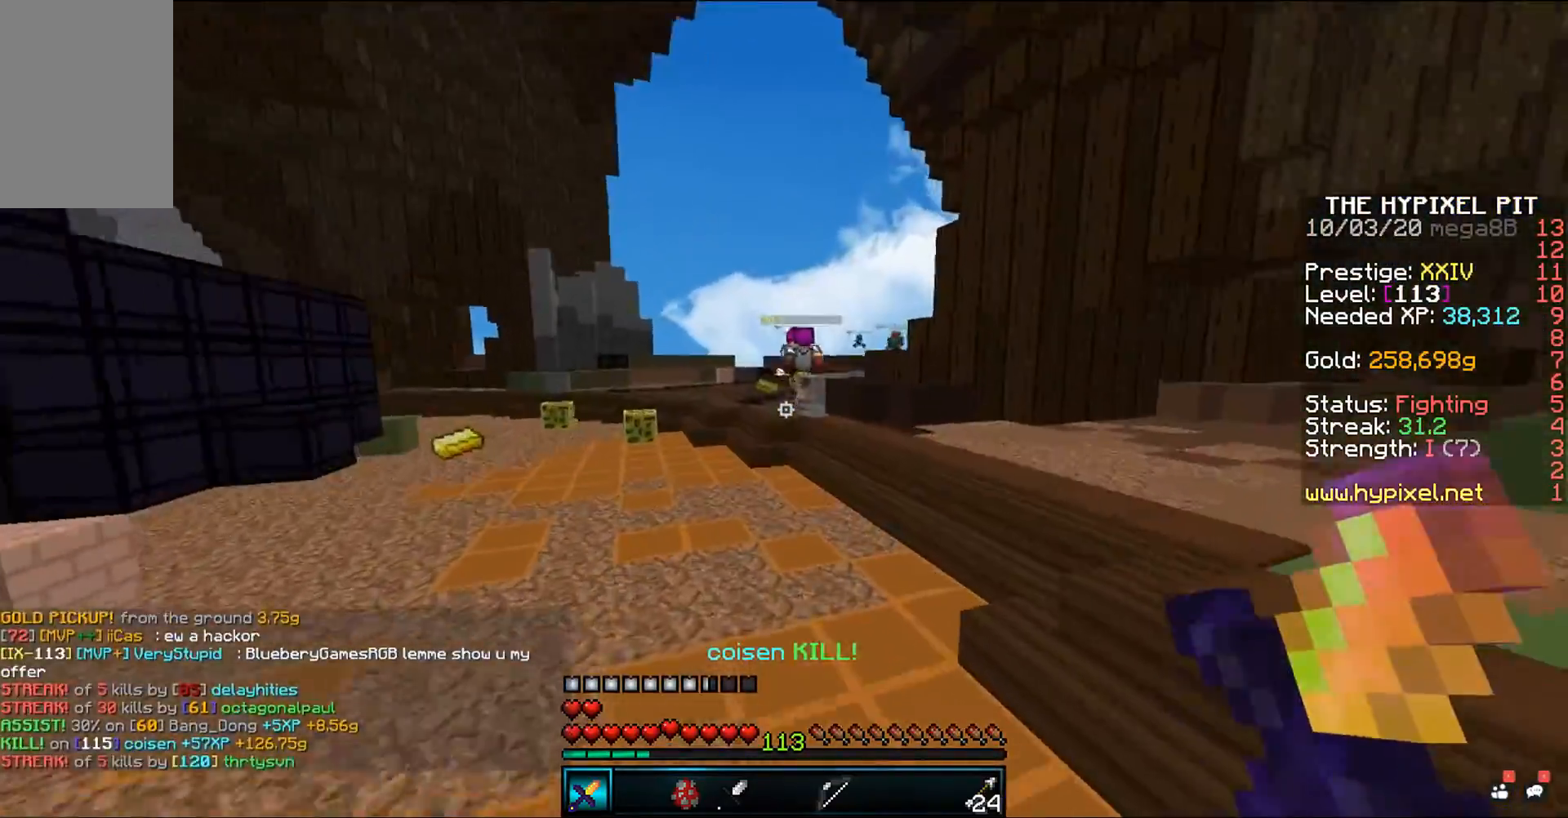
{"keys": ["w"], "mouse": [], "events": [[183, "a", "down"], [417, "a", "up"], [467, "space", "up"]]}
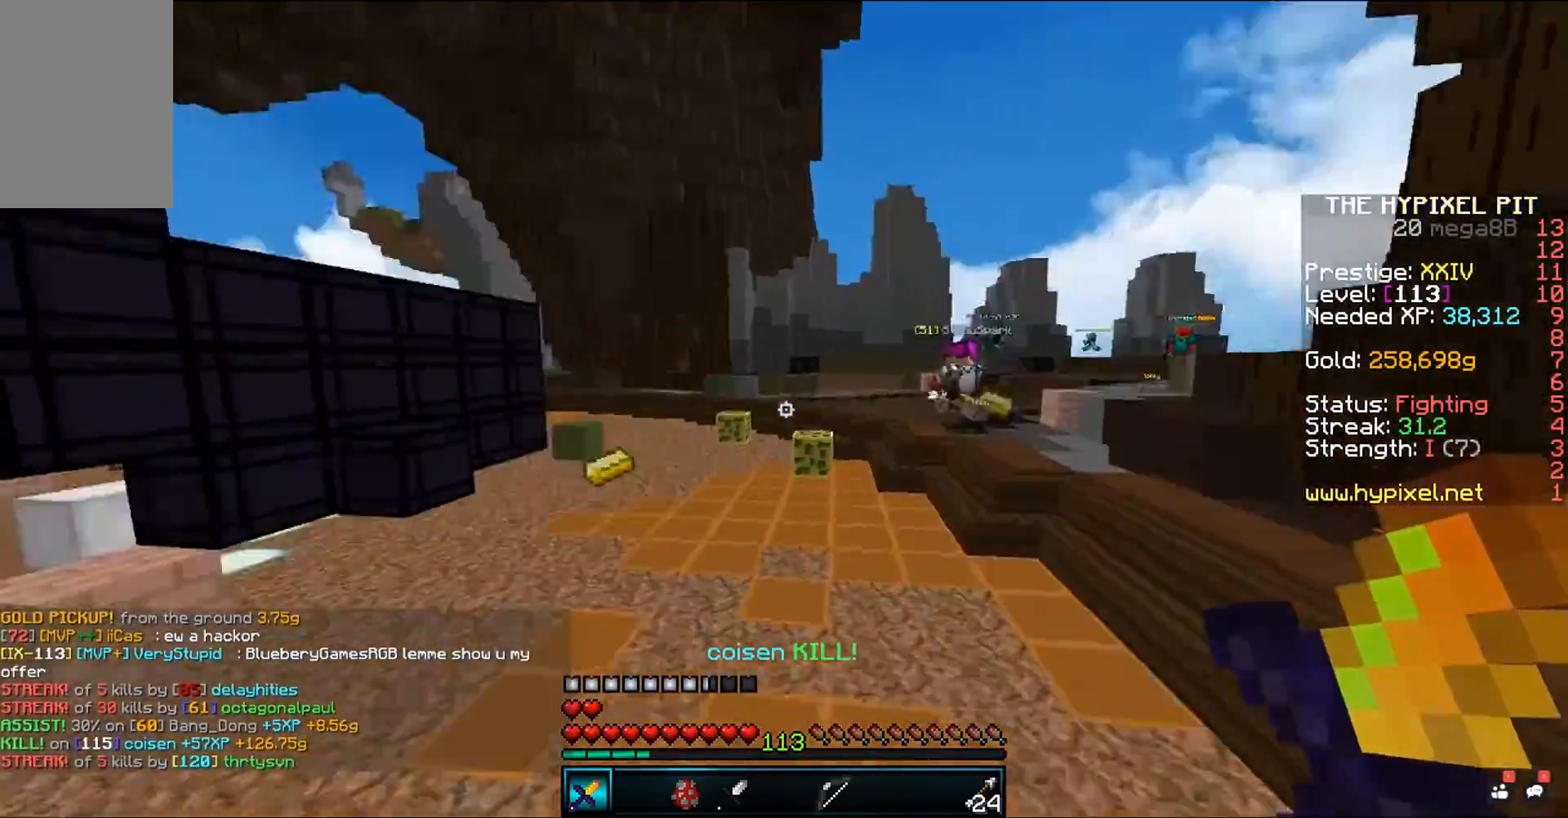
{"keys": ["space", "w"], "mouse": [], "events": [[117, "space", "down"]]}
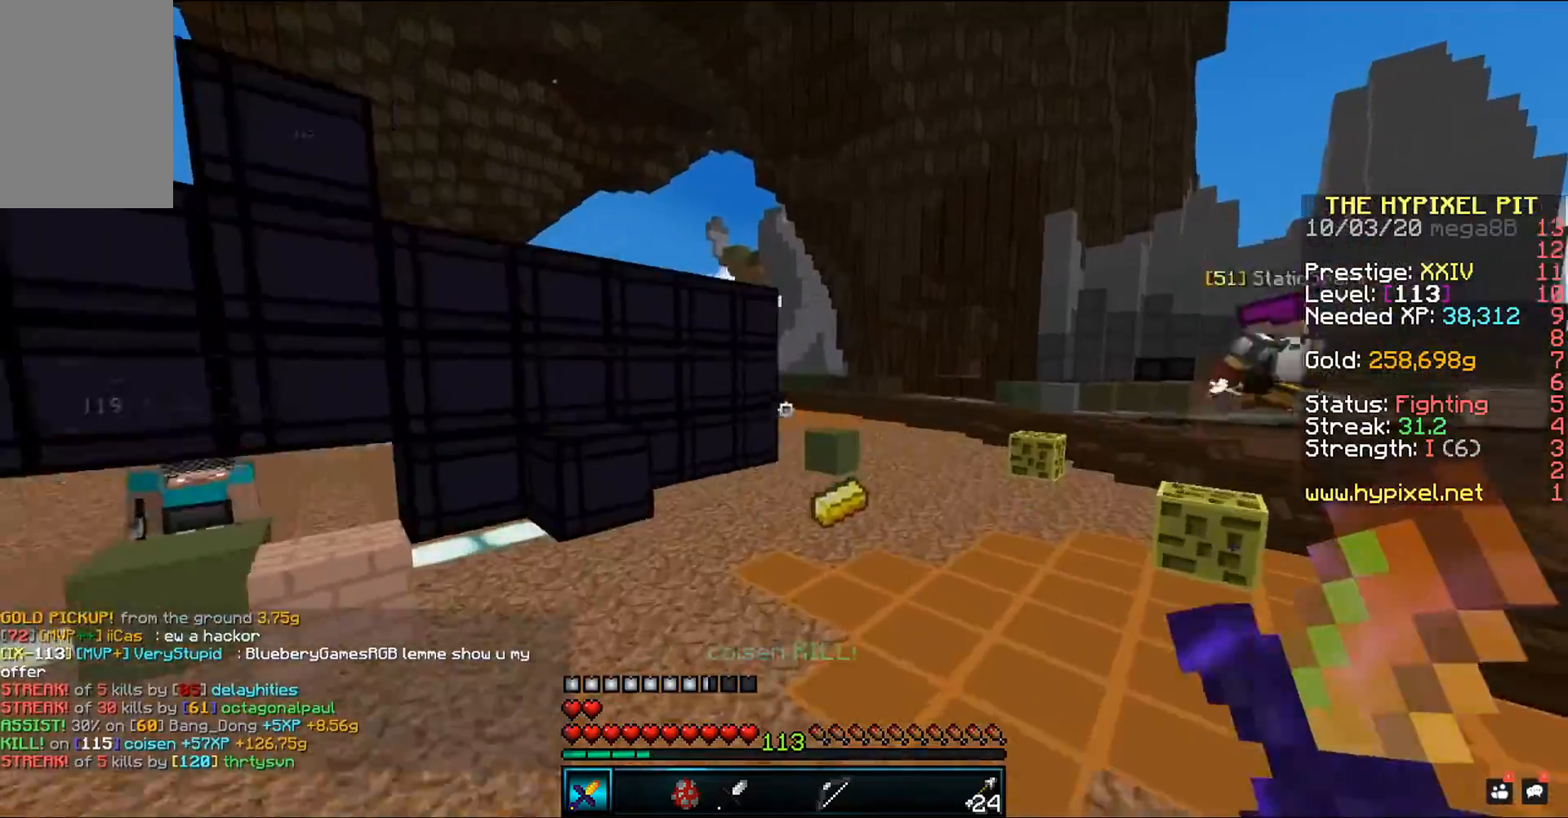
{"keys": ["a", "space", "w"], "mouse": [], "events": [[183, "a", "down"], [317, "a", "up"], [467, "a", "down"]]}
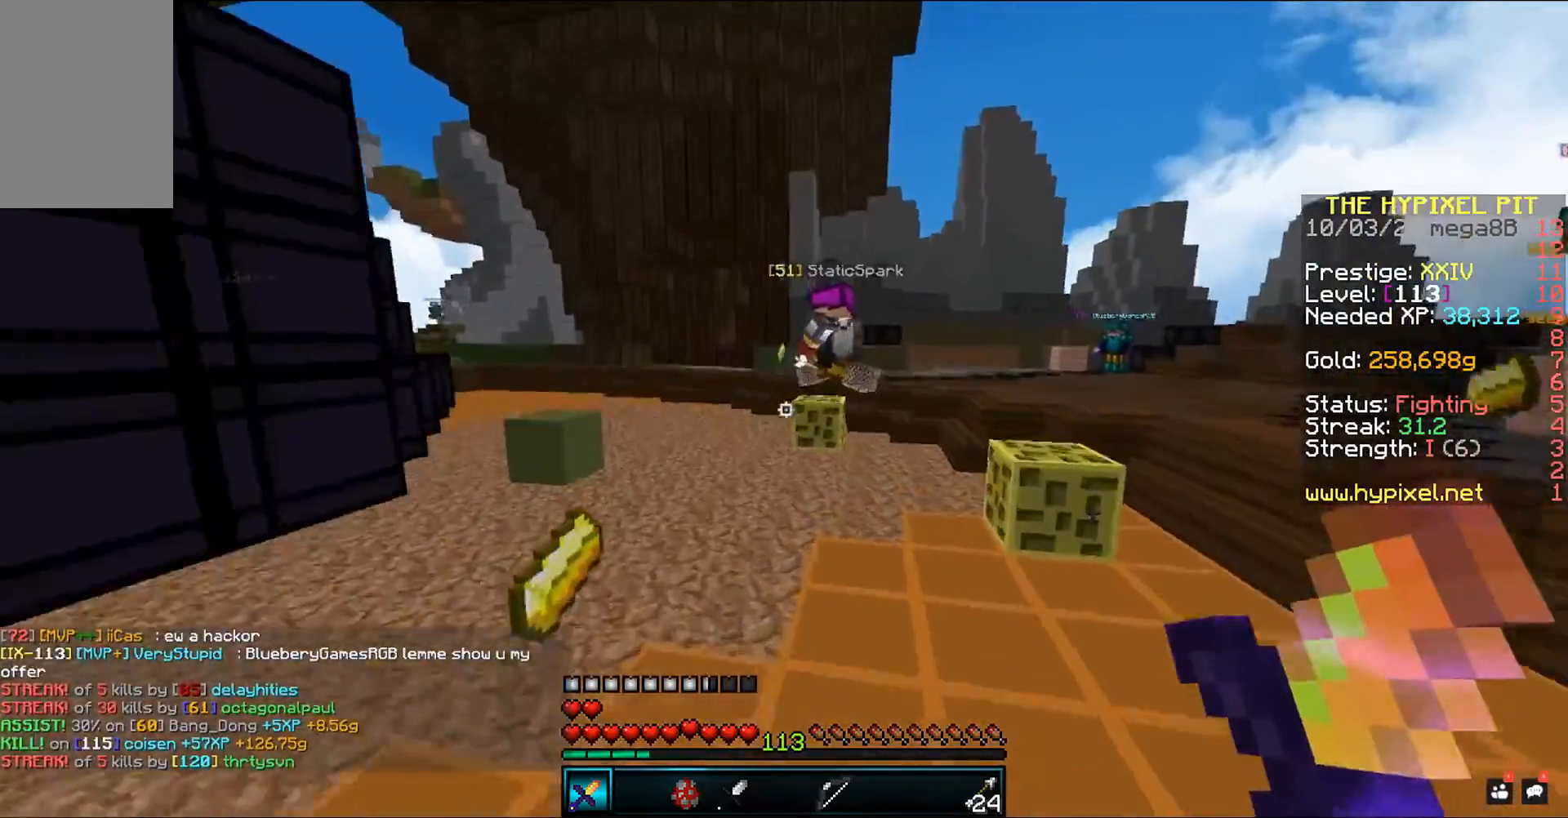
{"keys": ["w"], "mouse": [], "events": [[133, "space", "up"], [300, "a", "up"]]}
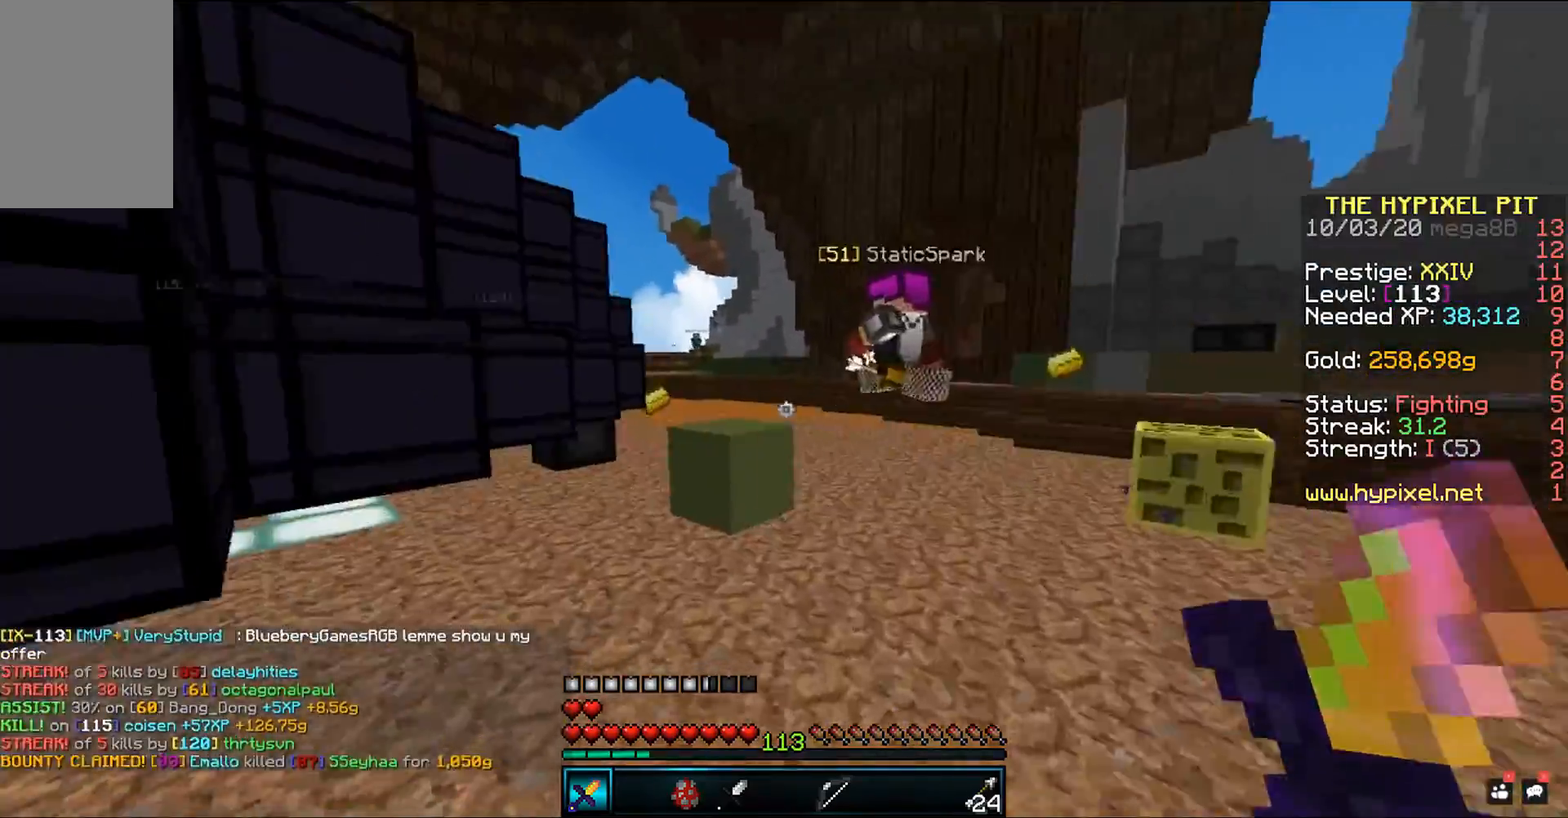
{"keys": ["w"], "mouse": [], "events": [[300, "space", "down"], [500, "space", "up"]]}
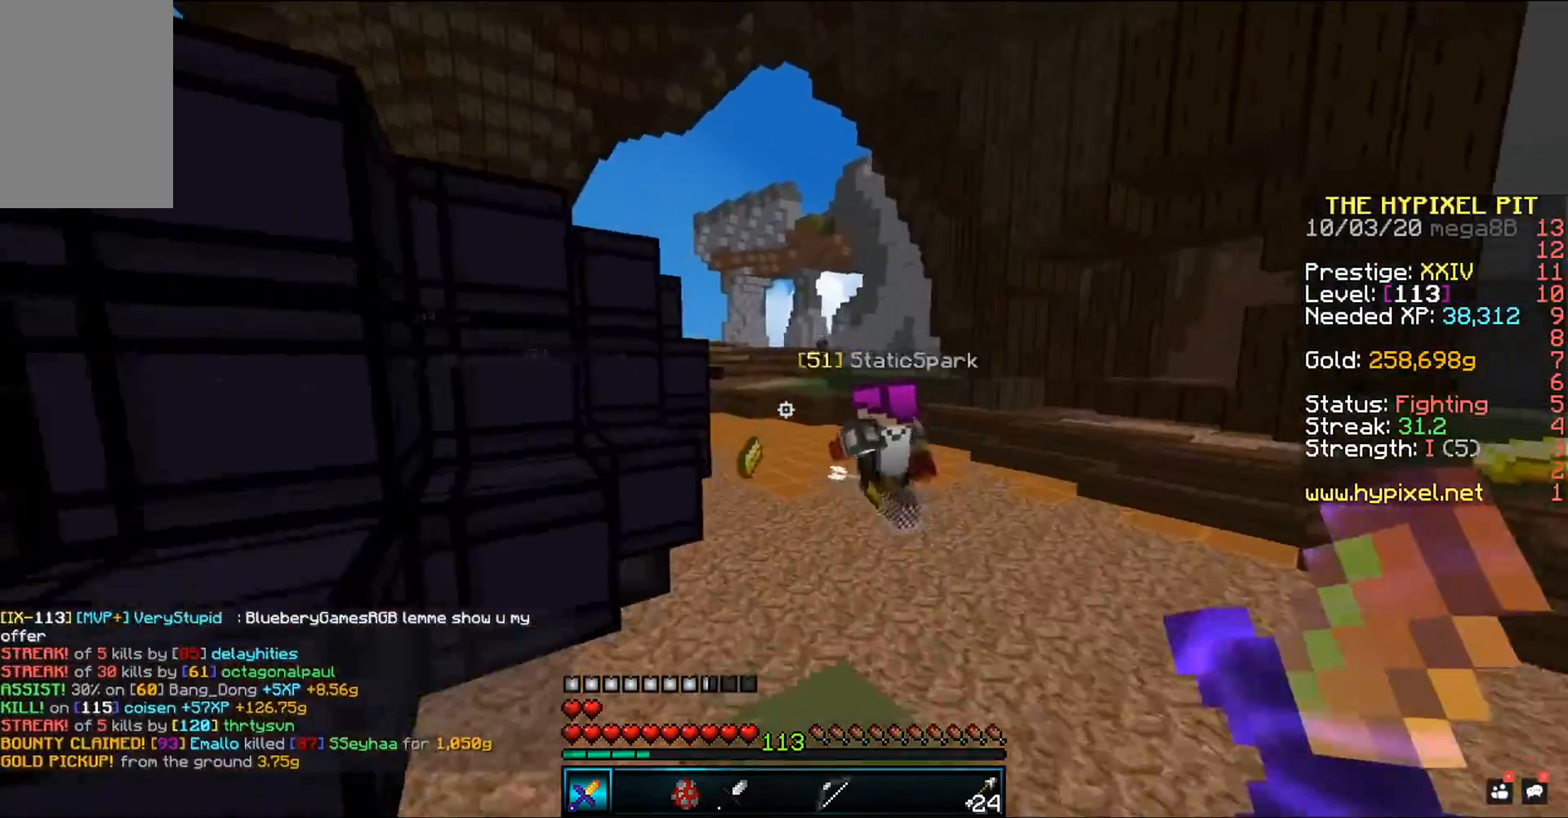
{"keys": ["space", "w"], "mouse": [], "events": [[183, "space", "down"]]}
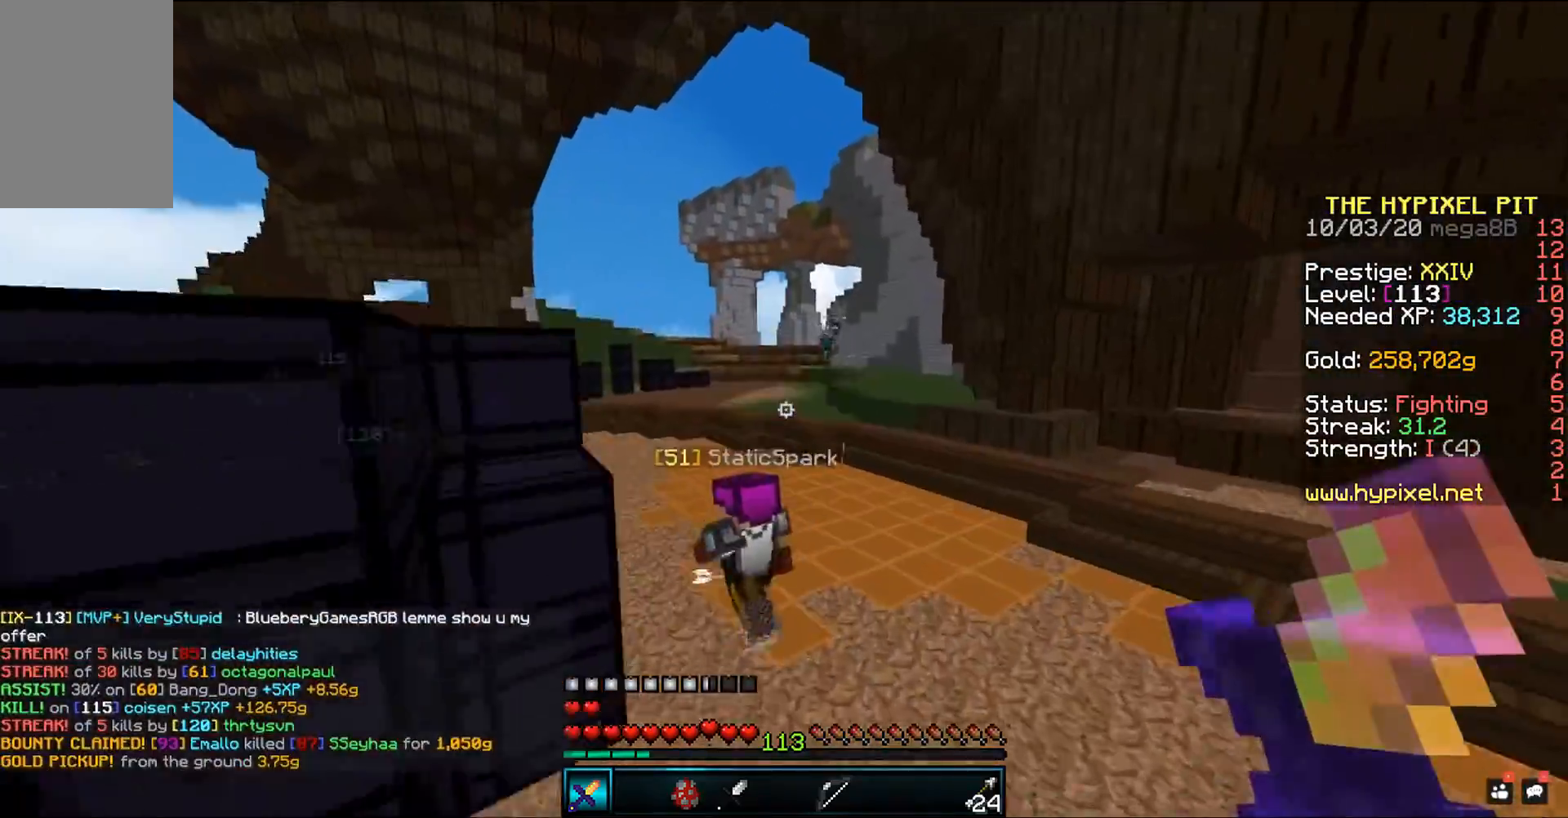
{"keys": ["space", "w"], "mouse": [], "events": []}
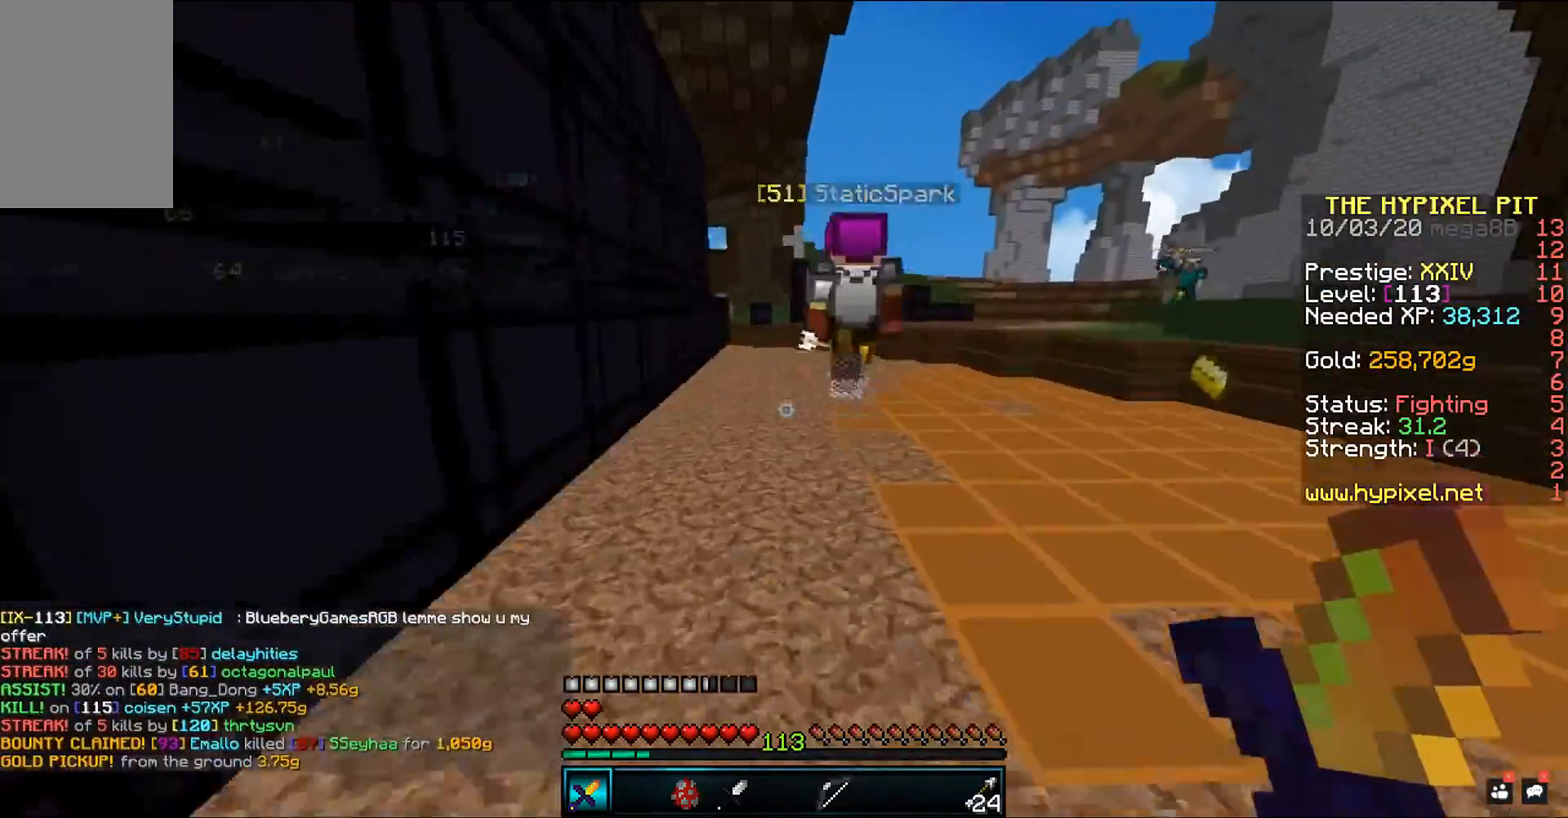
{"keys": ["space", "w"], "mouse": [], "events": []}
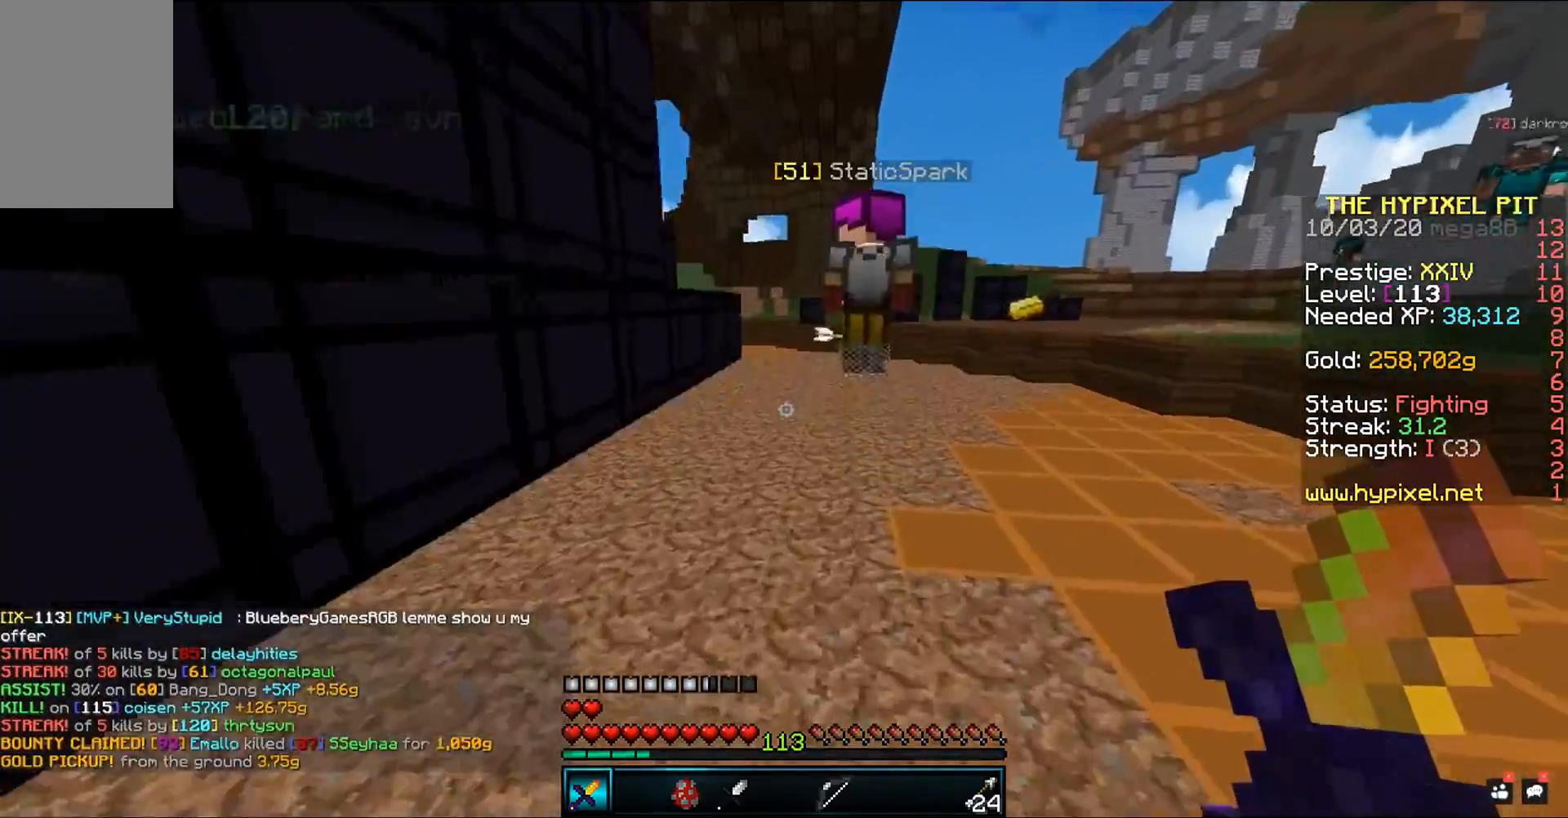
{"keys": ["space", "w"], "mouse": [], "events": []}
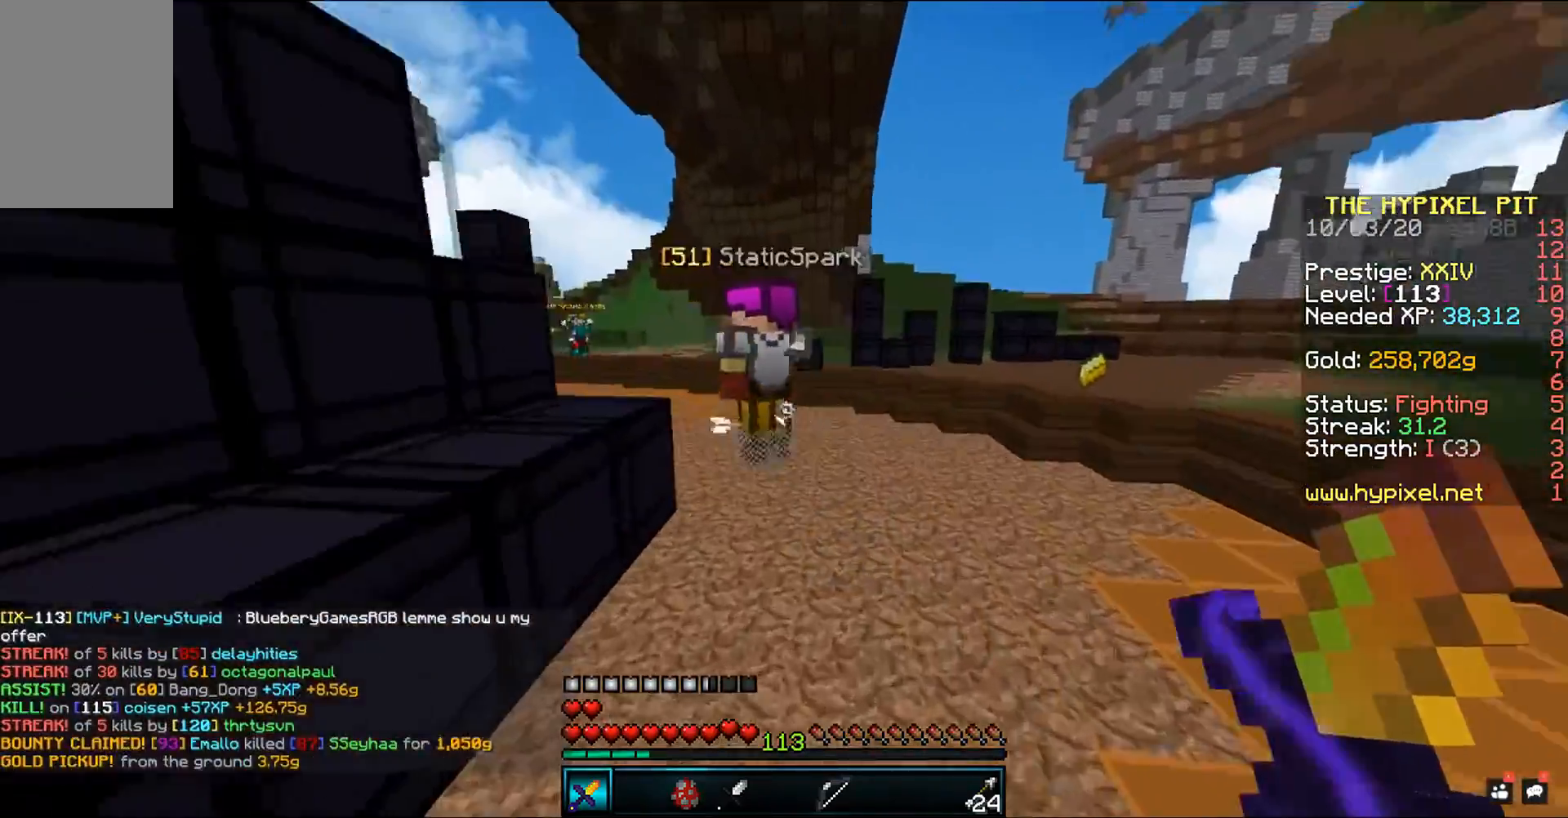
{"keys": ["space", "w"], "mouse": ["left"], "events": [[350, "mouse_left", "down"]]}
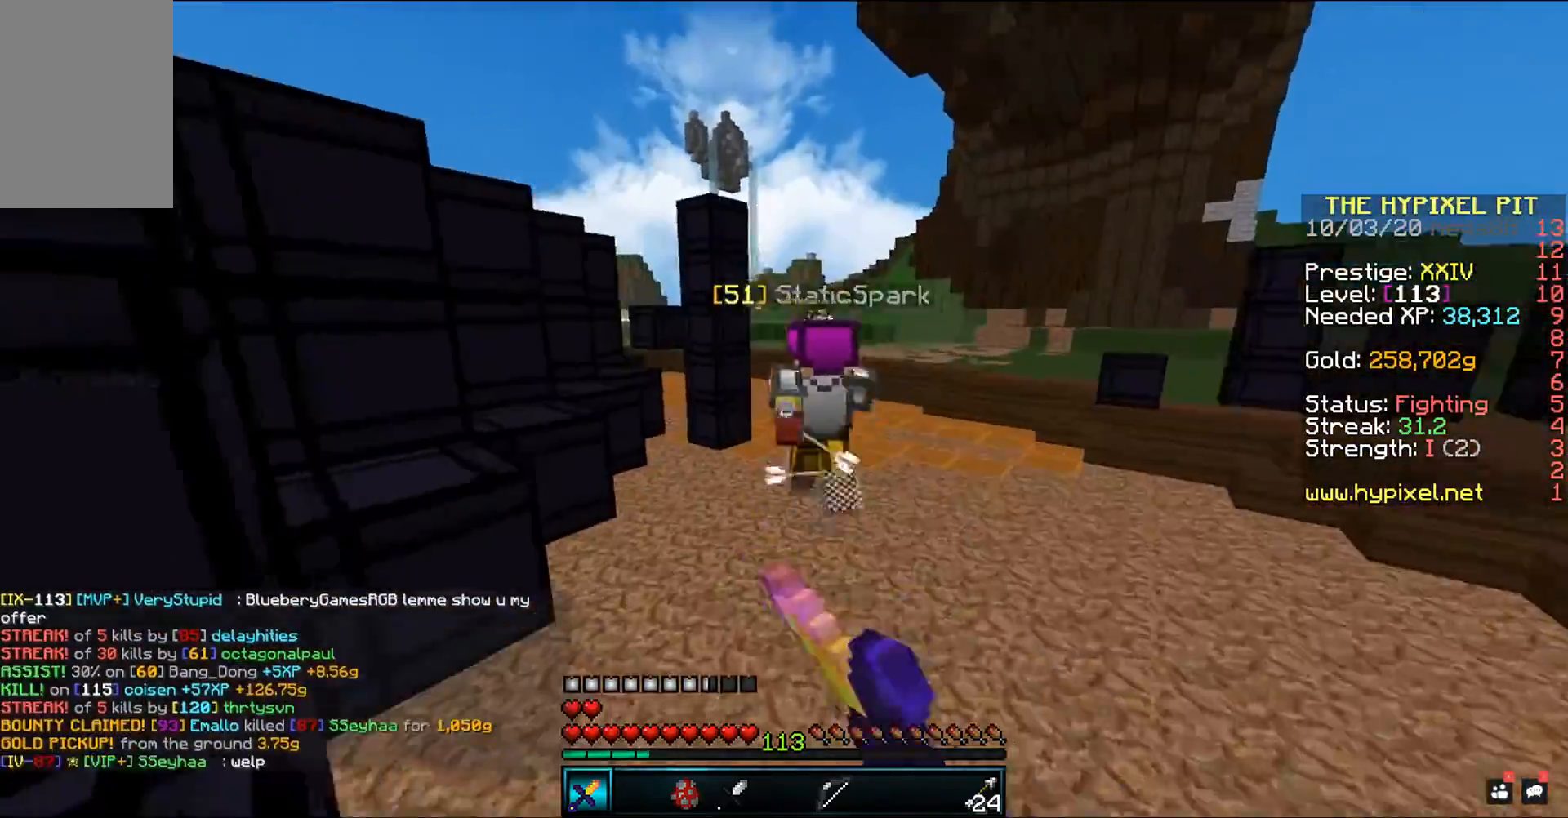
{"keys": ["space", "w"], "mouse": [], "events": [[250, "mouse_left", "up"]]}
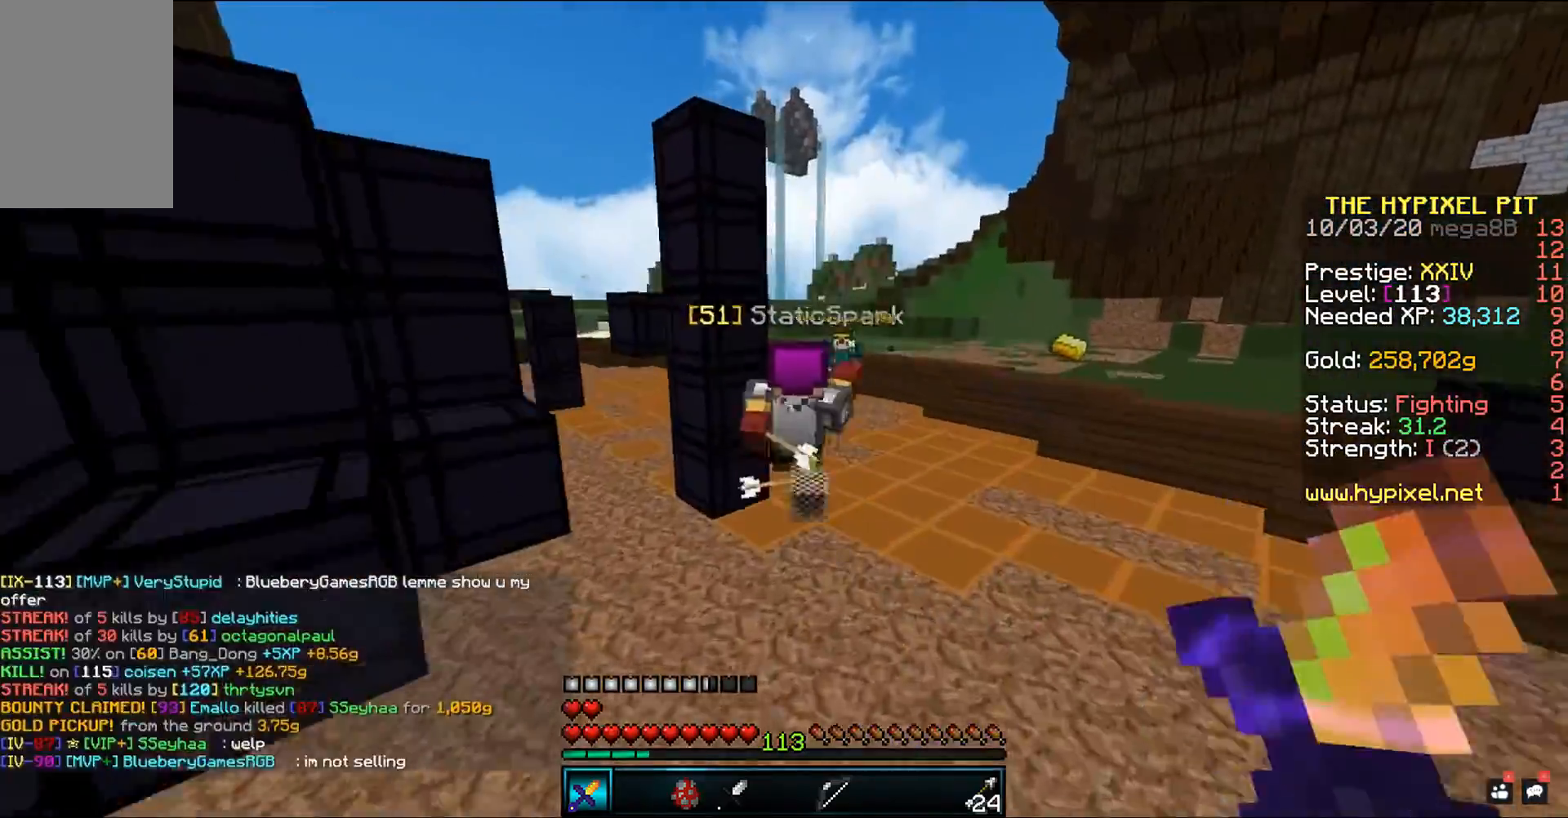
{"keys": ["space", "w"], "mouse": [], "events": []}